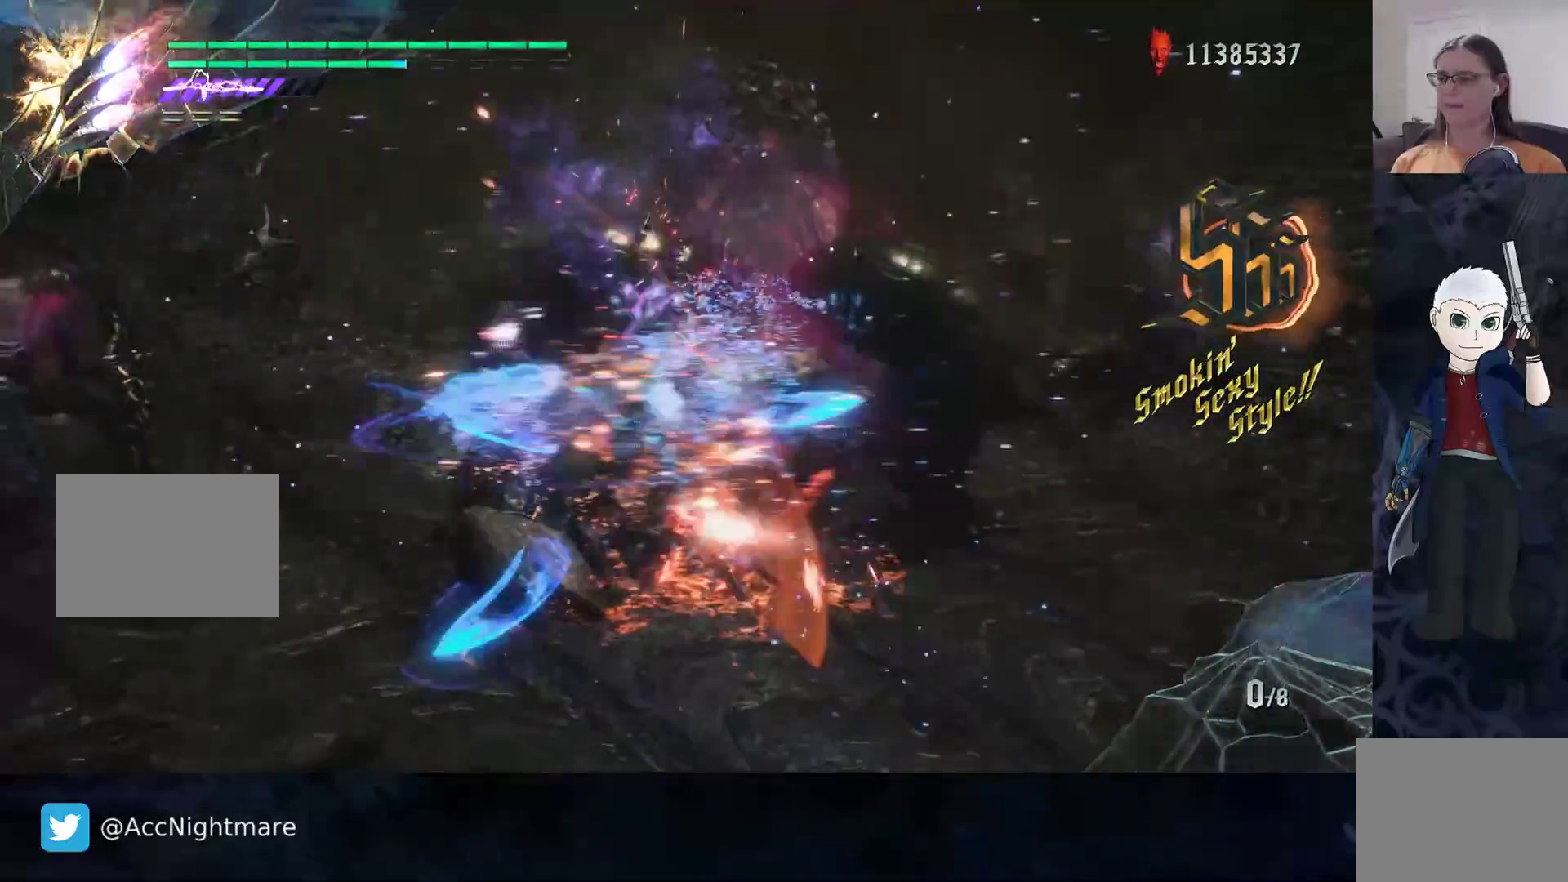
Gameplay with a controller (PlayStation layout); each line is a JSON object with the inputs held at the frame after it. "events" lists button and stick changes between this image and that frame as [ms after this image, input, new state], when the widget could be followed in between. Not read: R1 R3.
{"buttons": ["SQUARE", "R2"], "left_stick": "center", "right_stick": "center", "events": [[50, "R2", "down"], [183, "R2", "up"], [250, "R2", "down"], [383, "R2", "up"], [450, "R2", "down"]]}
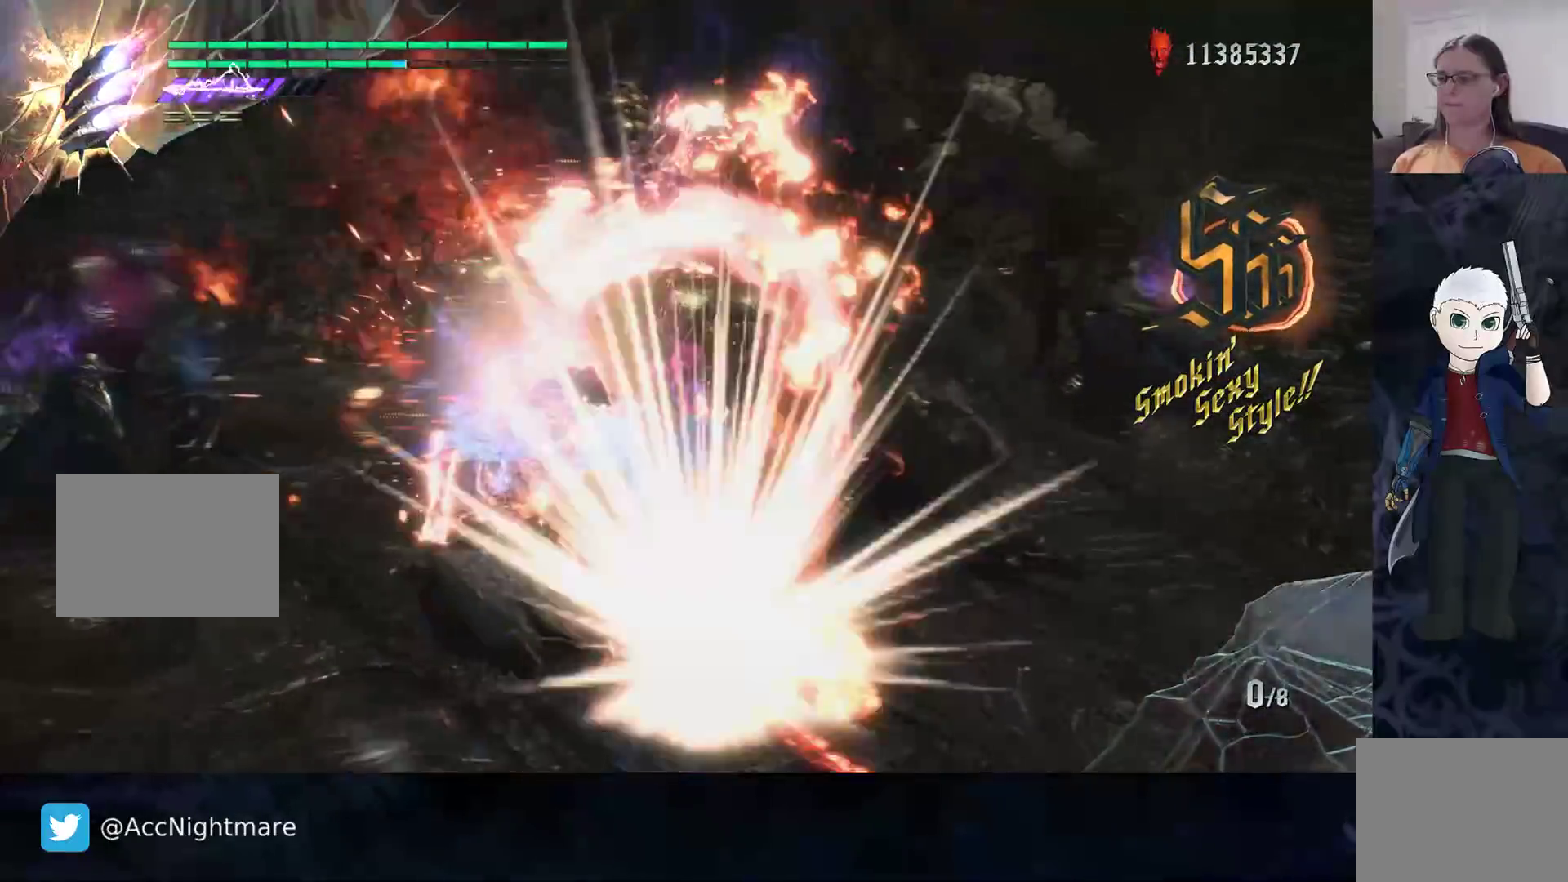
{"buttons": ["SQUARE"], "left_stick": "center", "right_stick": "center", "events": [[83, "R2", "up"], [150, "R2", "down"], [283, "R2", "up"], [350, "R2", "down"], [483, "R2", "up"]]}
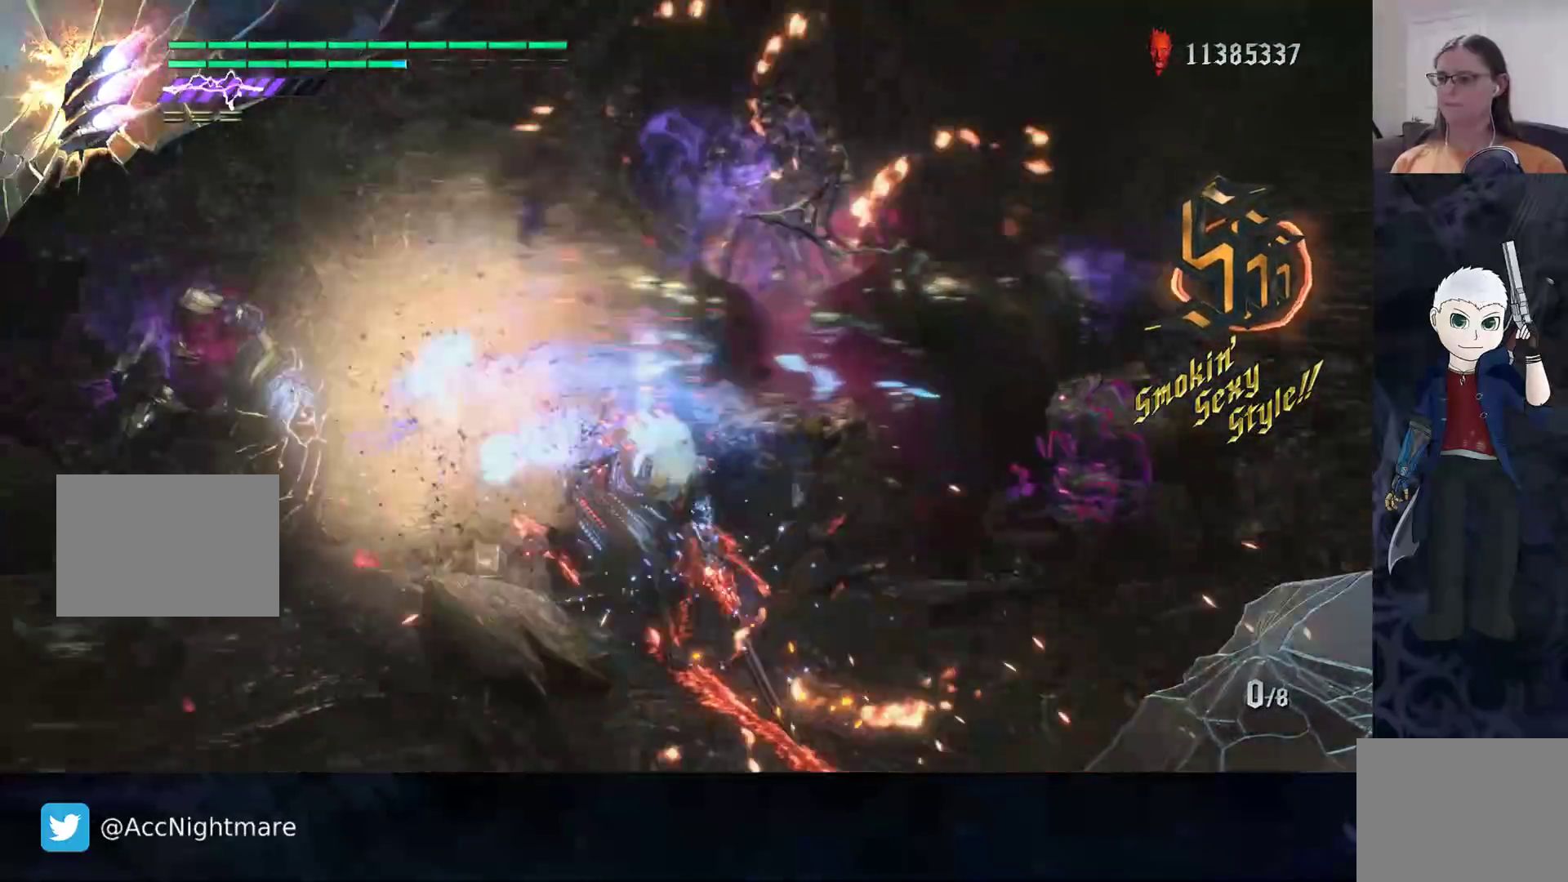
{"buttons": ["SQUARE", "R2"], "left_stick": "center", "right_stick": "center", "events": [[50, "R2", "down"], [200, "R2", "up"], [267, "R2", "down"], [400, "R2", "up"], [467, "R2", "down"]]}
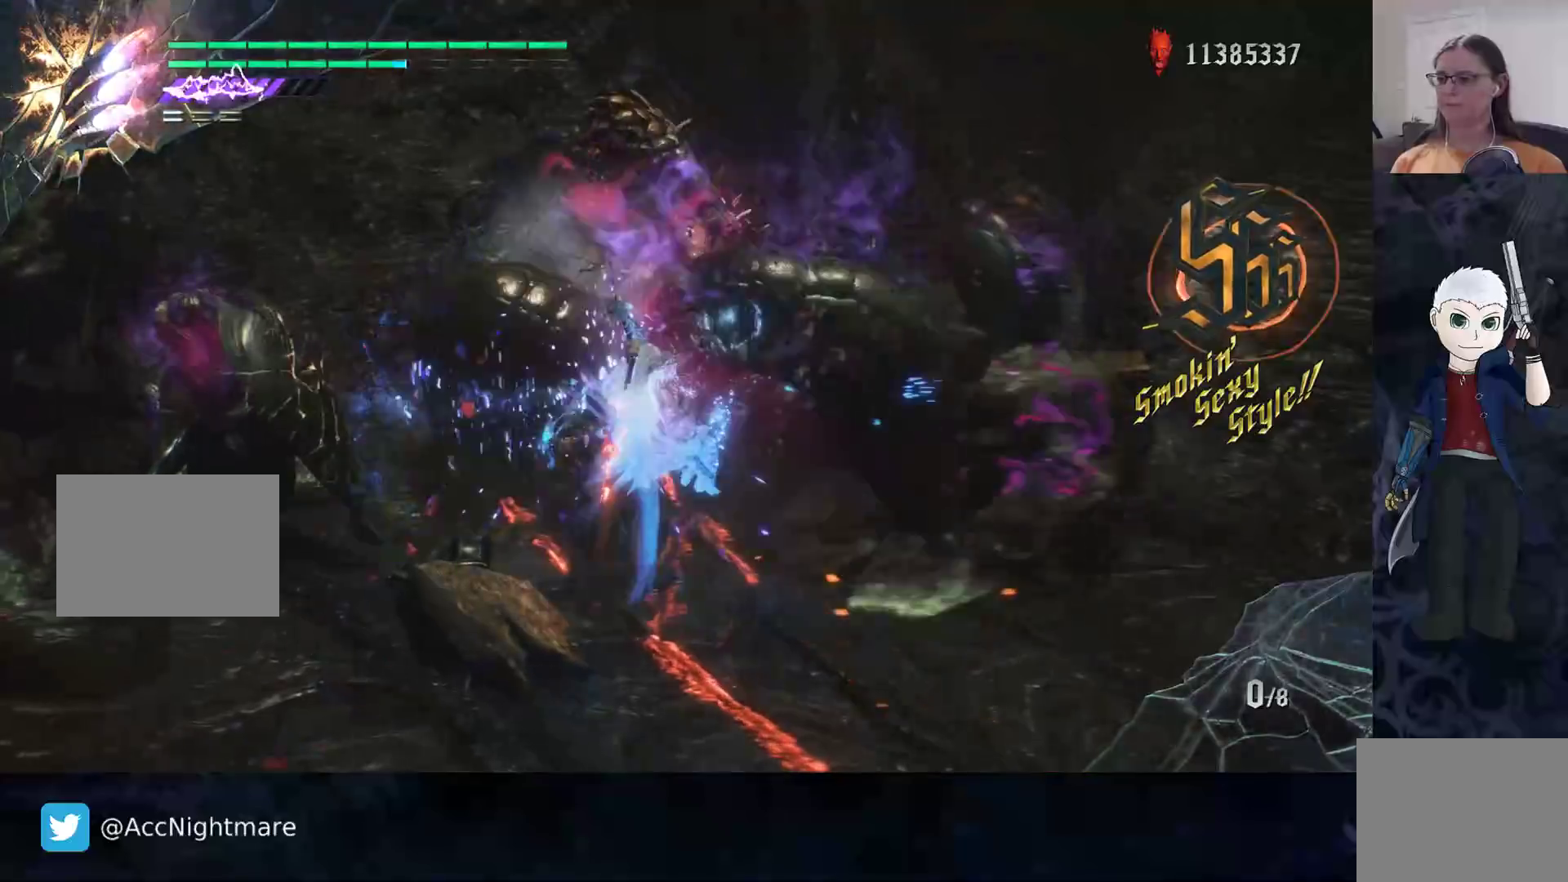
{"buttons": ["SQUARE", "TRIANGLE", "R2"], "left_stick": "center", "right_stick": "center", "events": [[117, "R2", "up"], [200, "R2", "down"], [233, "TRIANGLE", "down"], [383, "TRIANGLE", "up"], [450, "TRIANGLE", "down"]]}
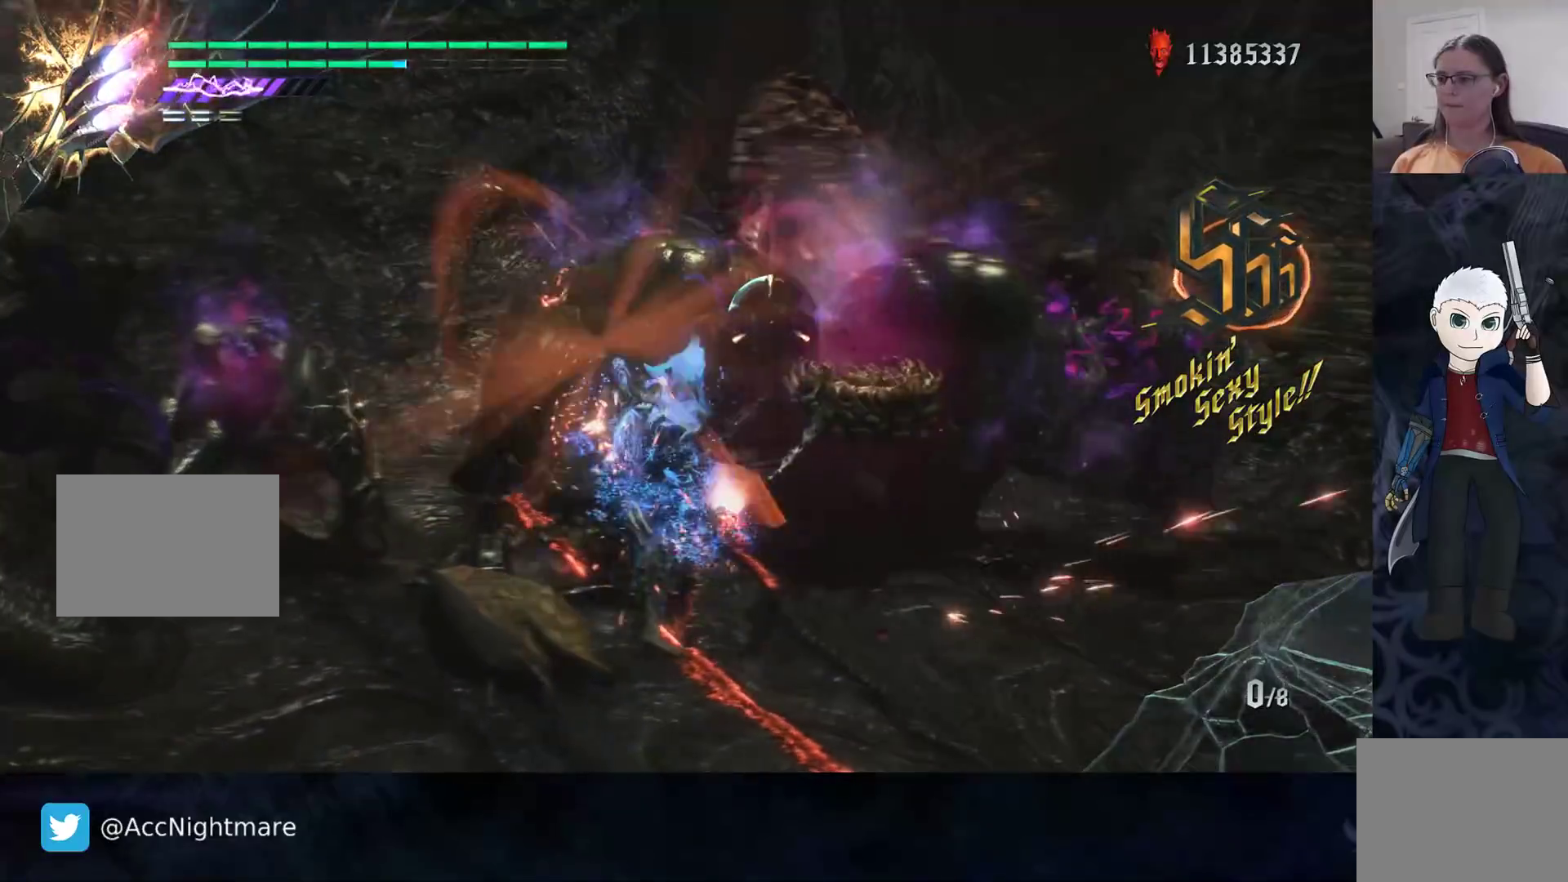
{"buttons": ["SQUARE", "R2"], "left_stick": "center", "right_stick": "center", "events": [[67, "TRIANGLE", "up"], [150, "TRIANGLE", "down"], [250, "TRIANGLE", "up"], [333, "TRIANGLE", "down"], [433, "TRIANGLE", "up"]]}
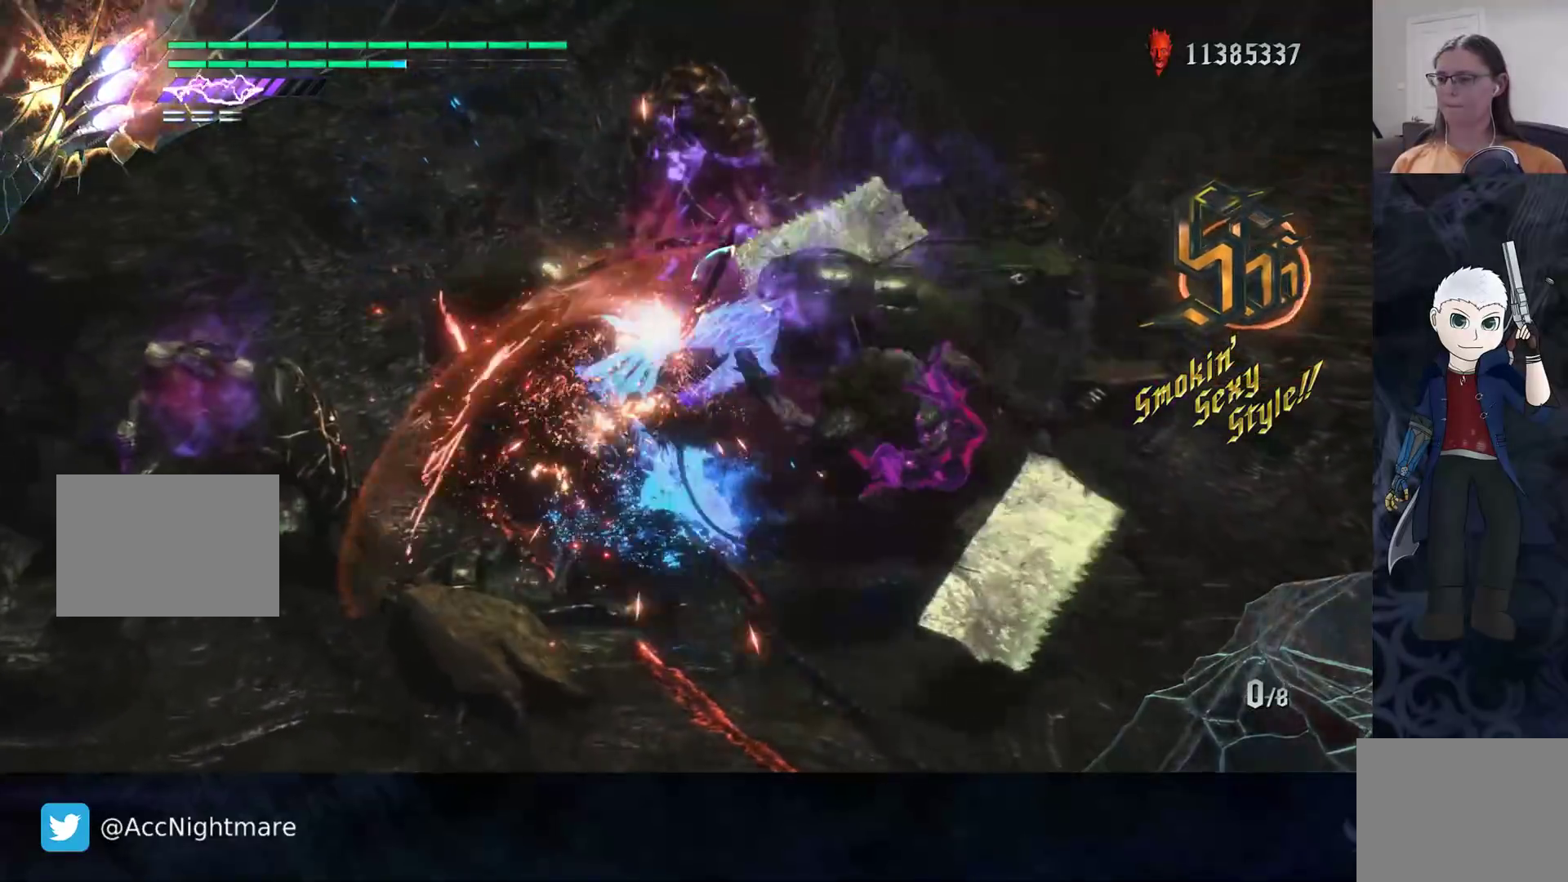
{"buttons": ["SQUARE", "TRIANGLE", "R2"], "left_stick": "center", "right_stick": "center", "events": [[33, "TRIANGLE", "down"], [150, "TRIANGLE", "up"], [217, "TRIANGLE", "down"], [350, "TRIANGLE", "up"], [400, "TRIANGLE", "down"]]}
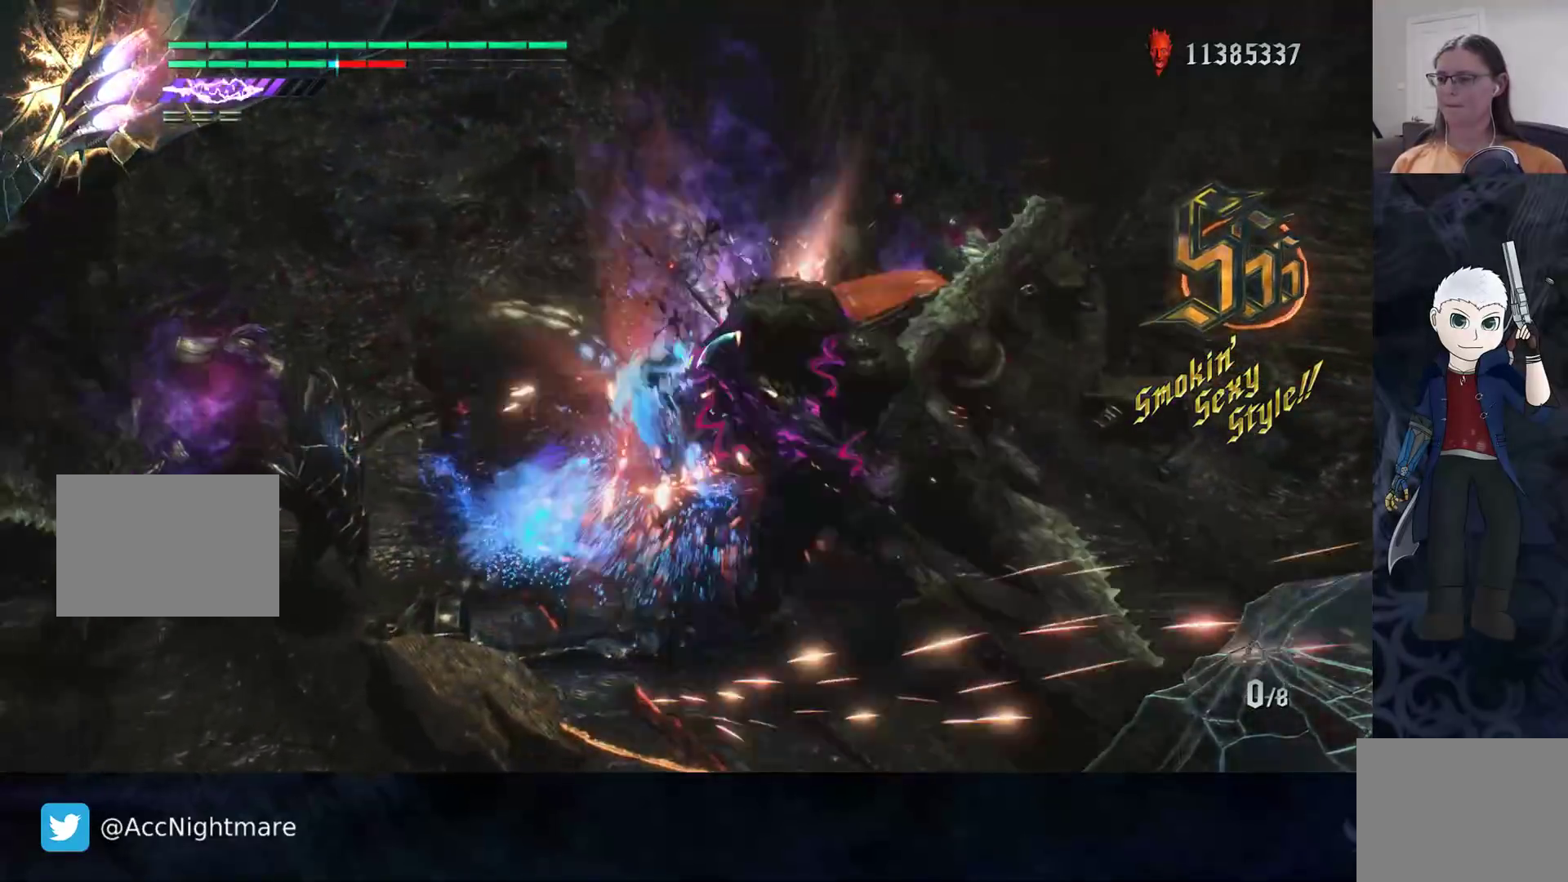
{"buttons": ["CROSS", "SQUARE"], "left_stick": "up", "right_stick": "center", "events": [[33, "TRIANGLE", "up"], [100, "TRIANGLE", "down"], [200, "TRIANGLE", "up"], [233, "R2", "up"], [317, "left_stick", "up"], [450, "CROSS", "down"]]}
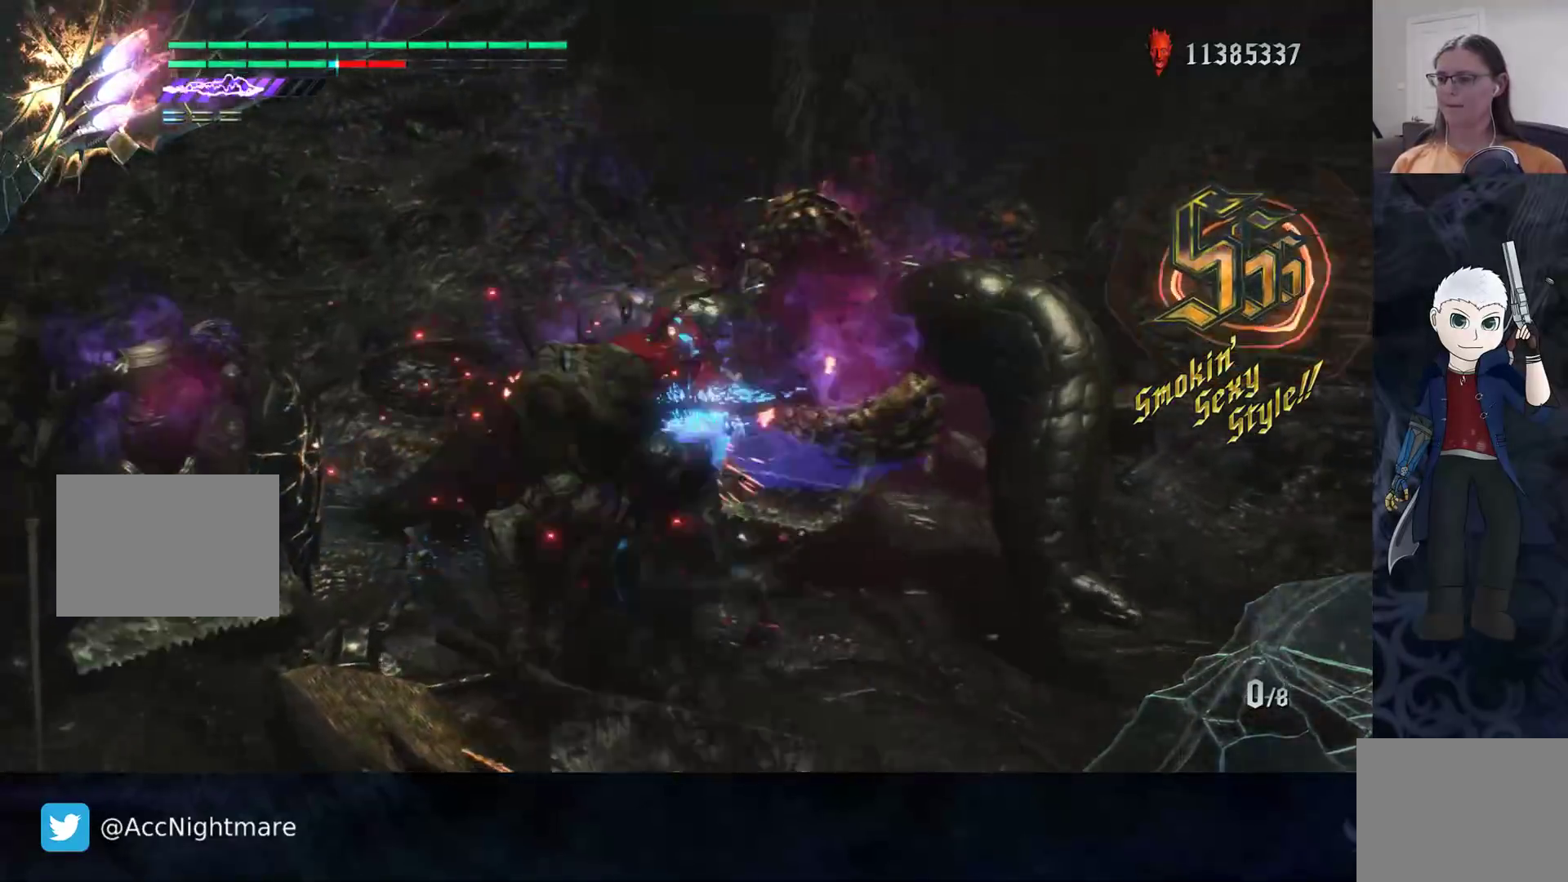
{"buttons": ["SQUARE"], "left_stick": "center", "right_stick": "center", "events": [[33, "left_stick", "up-right"], [67, "CROSS", "up"], [117, "R2", "down"], [267, "R2", "up"], [333, "R2", "down"], [333, "left_stick", "center"], [483, "R2", "up"]]}
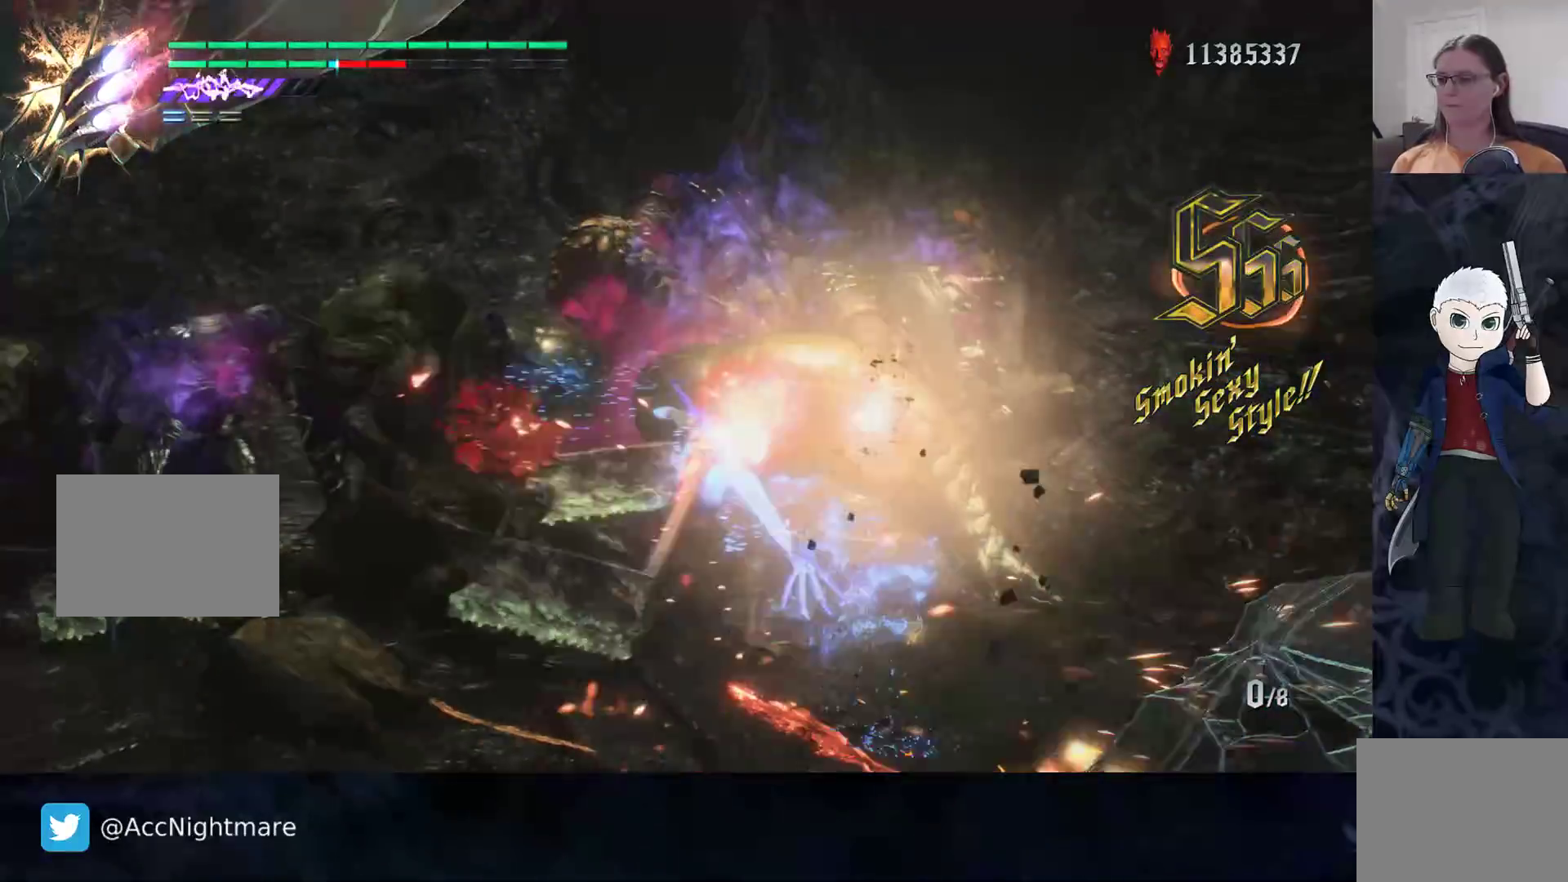
{"buttons": ["SQUARE"], "left_stick": "up", "right_stick": "center", "events": [[33, "R2", "down"], [183, "R2", "up"], [267, "left_stick", "up"]]}
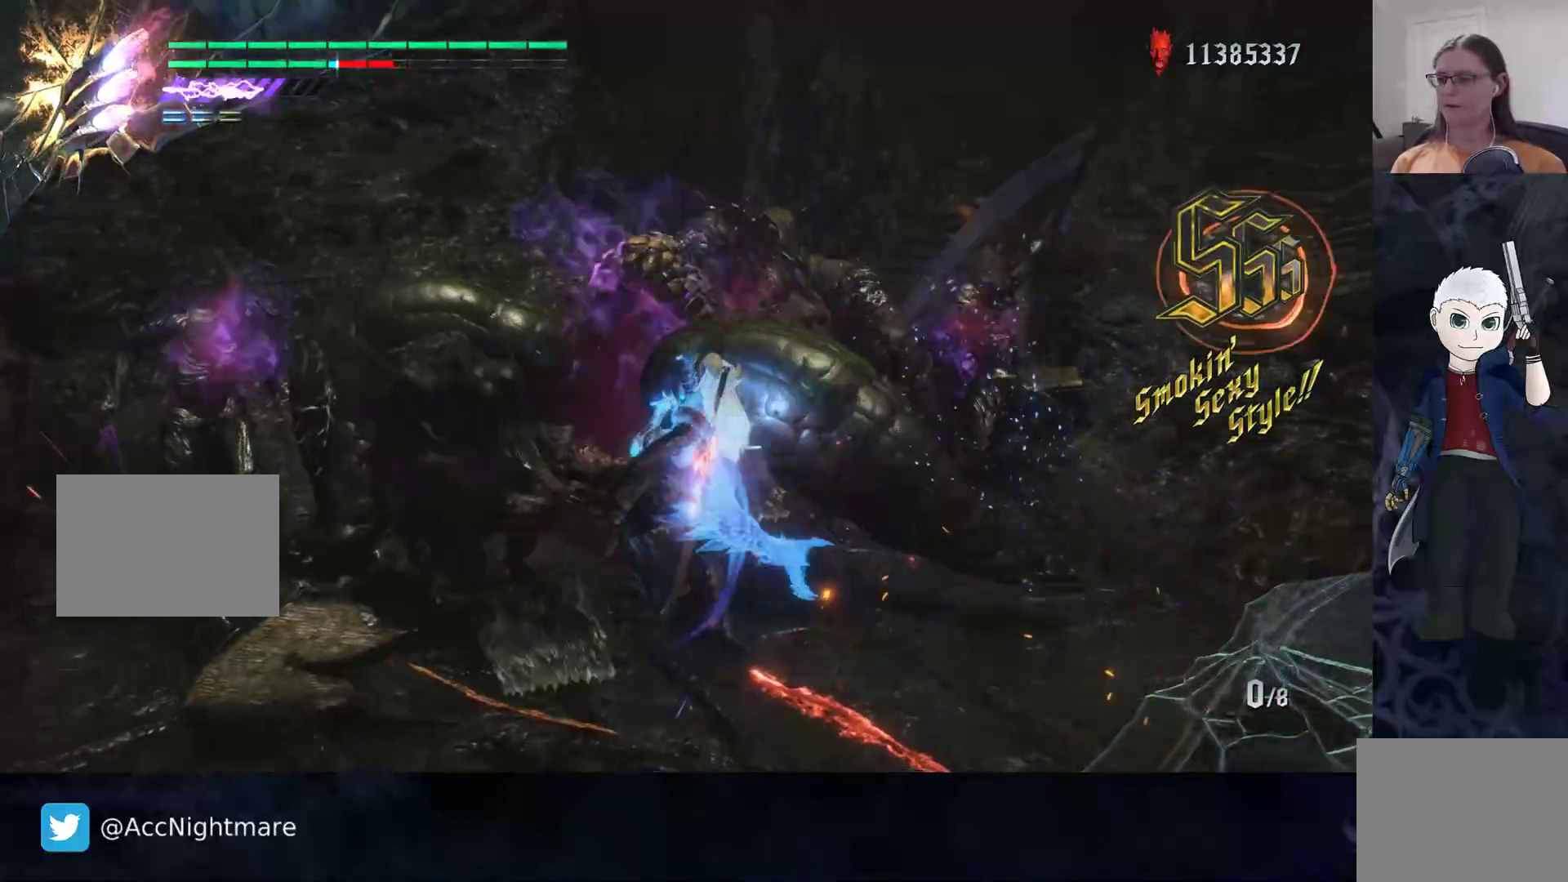
{"buttons": ["SQUARE", "R2"], "left_stick": "up", "right_stick": "center", "events": [[183, "R2", "down"], [217, "TRIANGLE", "down"], [450, "TRIANGLE", "up"]]}
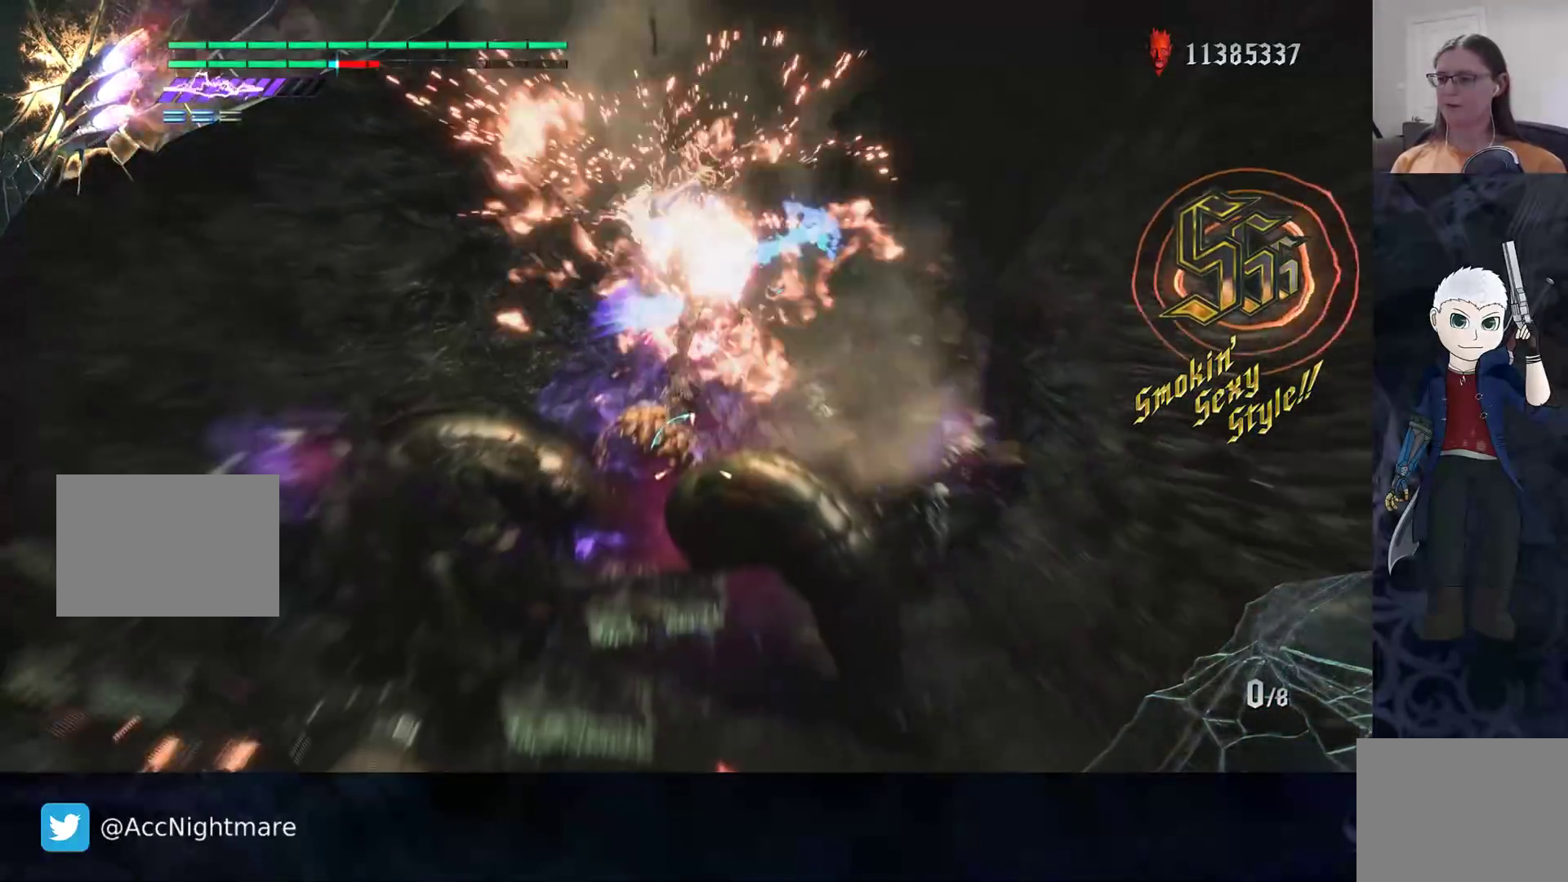
{"buttons": ["SQUARE", "R2"], "left_stick": "center", "right_stick": "center", "events": [[183, "left_stick", "center"], [200, "R2", "up"], [267, "R2", "down"], [367, "R2", "up"], [417, "R2", "down"]]}
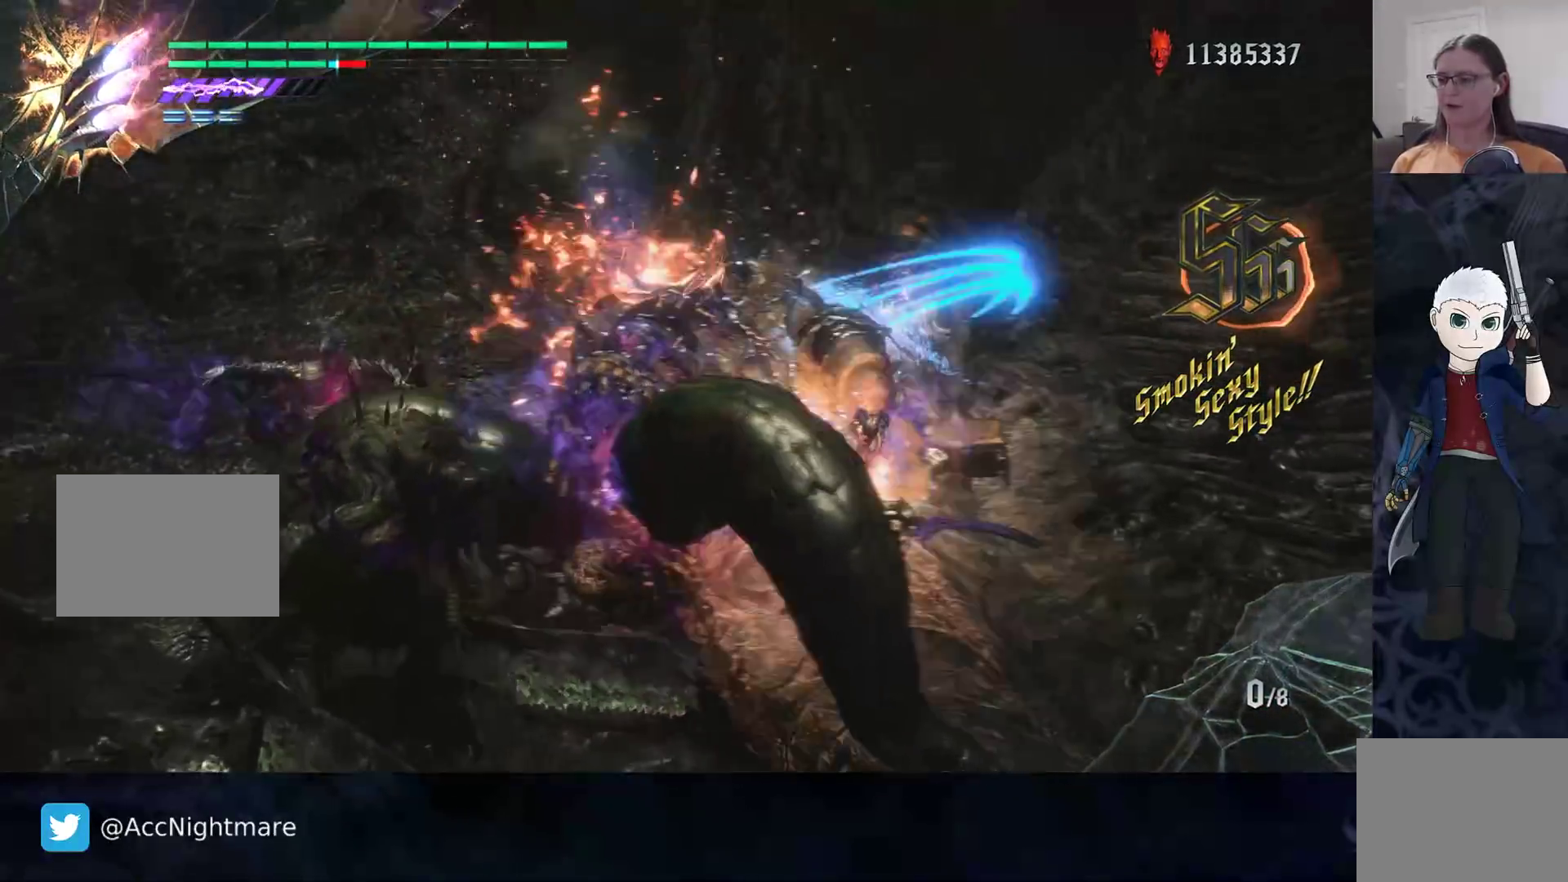
{"buttons": ["SQUARE", "TRIANGLE", "R2"], "left_stick": "center", "right_stick": "center", "events": [[83, "R2", "up"], [183, "R2", "down"], [200, "TRIANGLE", "down"], [350, "TRIANGLE", "up"], [417, "TRIANGLE", "down"]]}
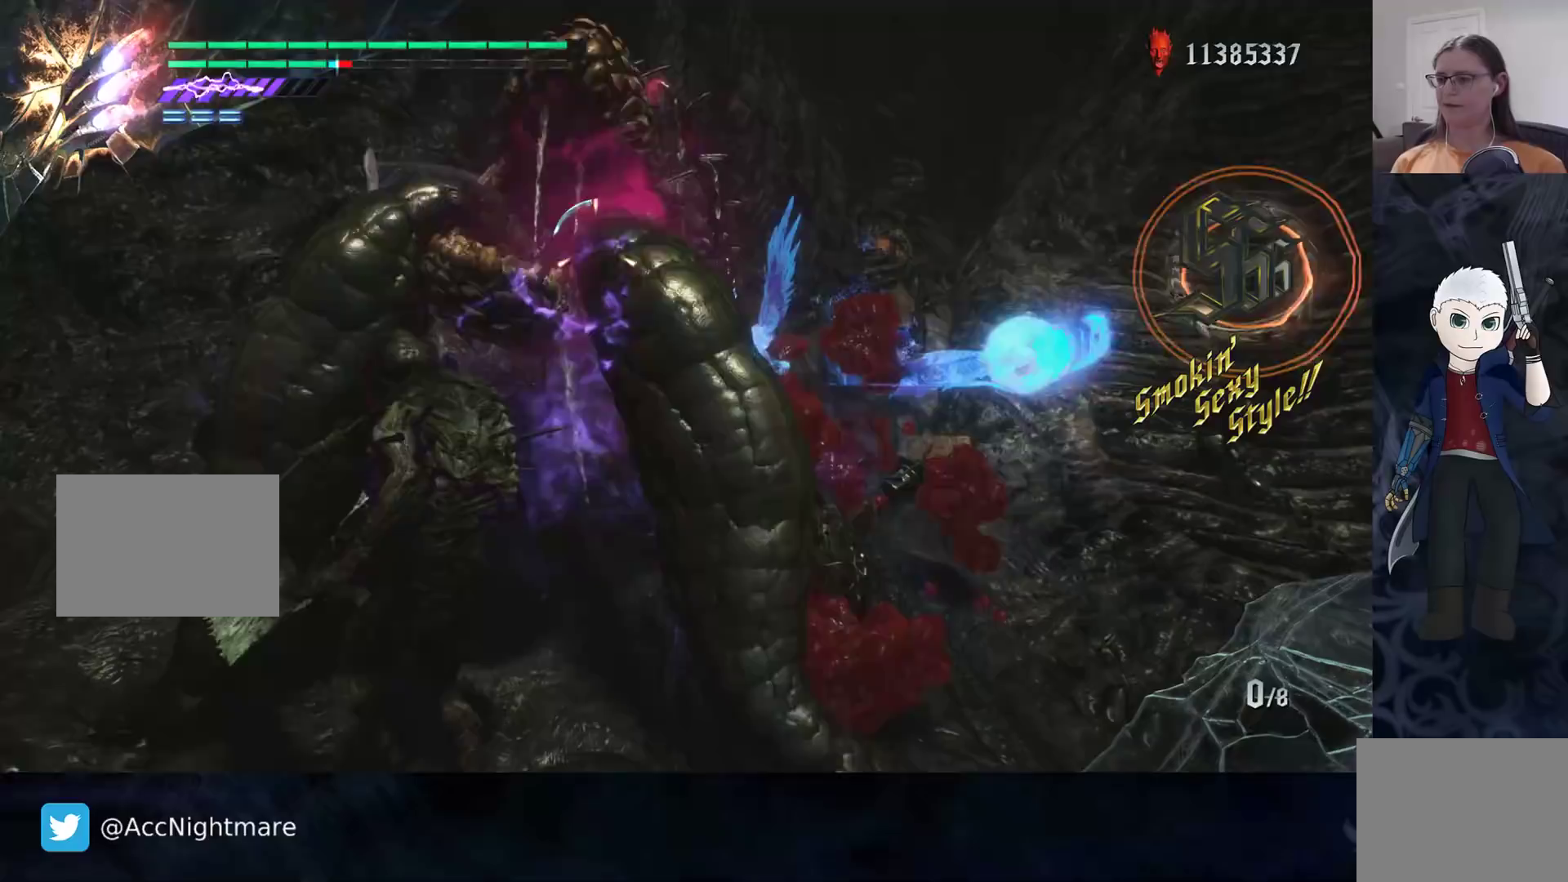
{"buttons": ["SQUARE", "TRIANGLE", "R2"], "left_stick": "center", "right_stick": "center", "events": [[17, "TRIANGLE", "up"], [100, "TRIANGLE", "down"], [200, "TRIANGLE", "up"], [300, "TRIANGLE", "down"], [417, "TRIANGLE", "up"], [500, "TRIANGLE", "down"]]}
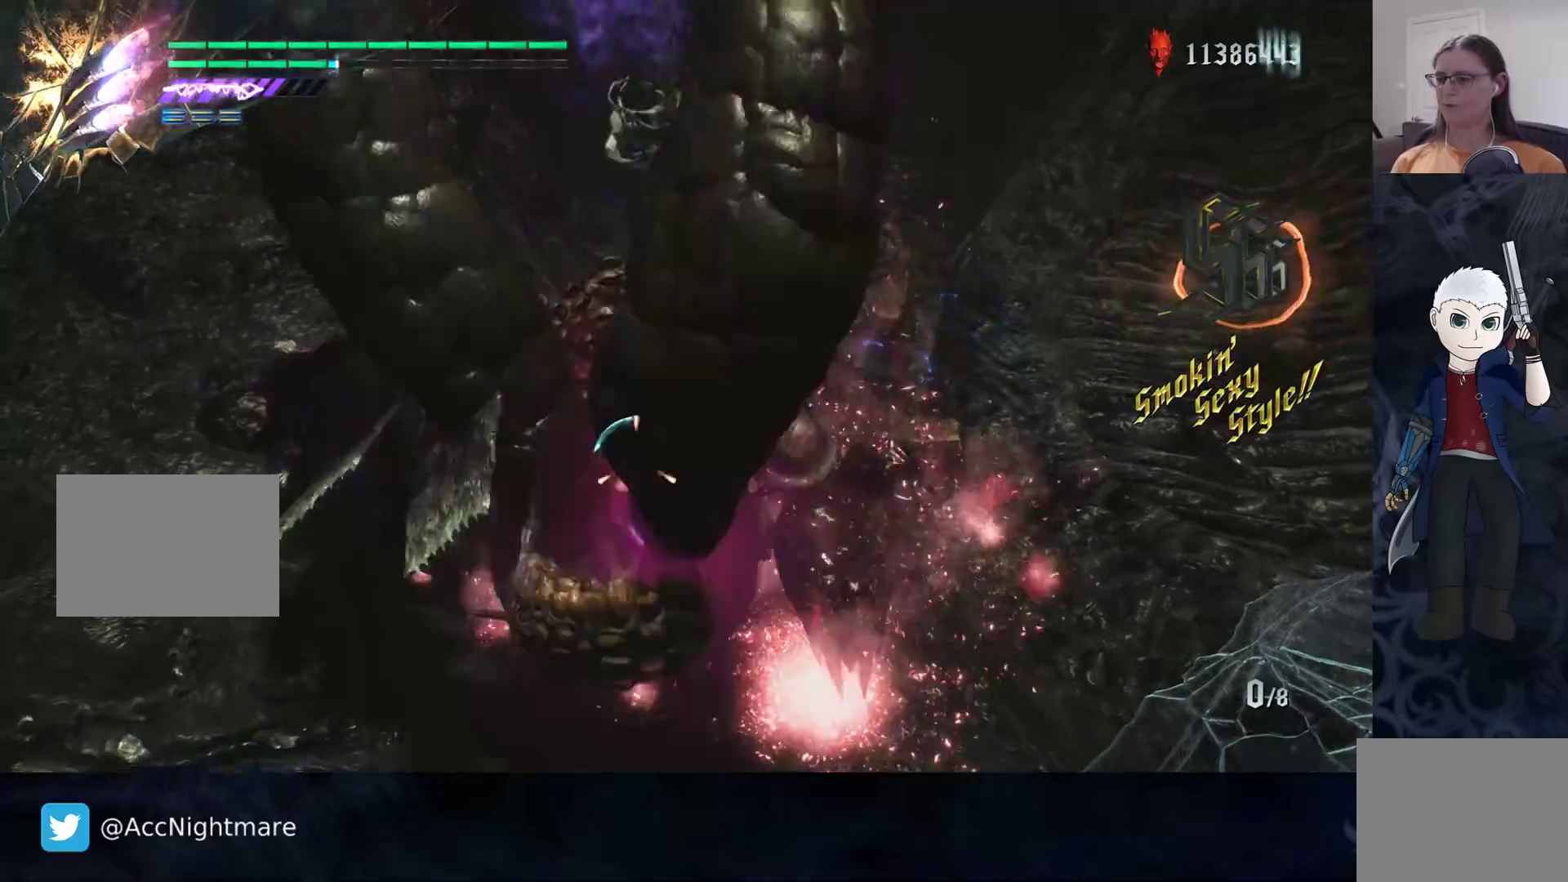
{"buttons": ["SQUARE"], "left_stick": "center", "right_stick": "center", "events": [[117, "TRIANGLE", "up"], [467, "R2", "up"]]}
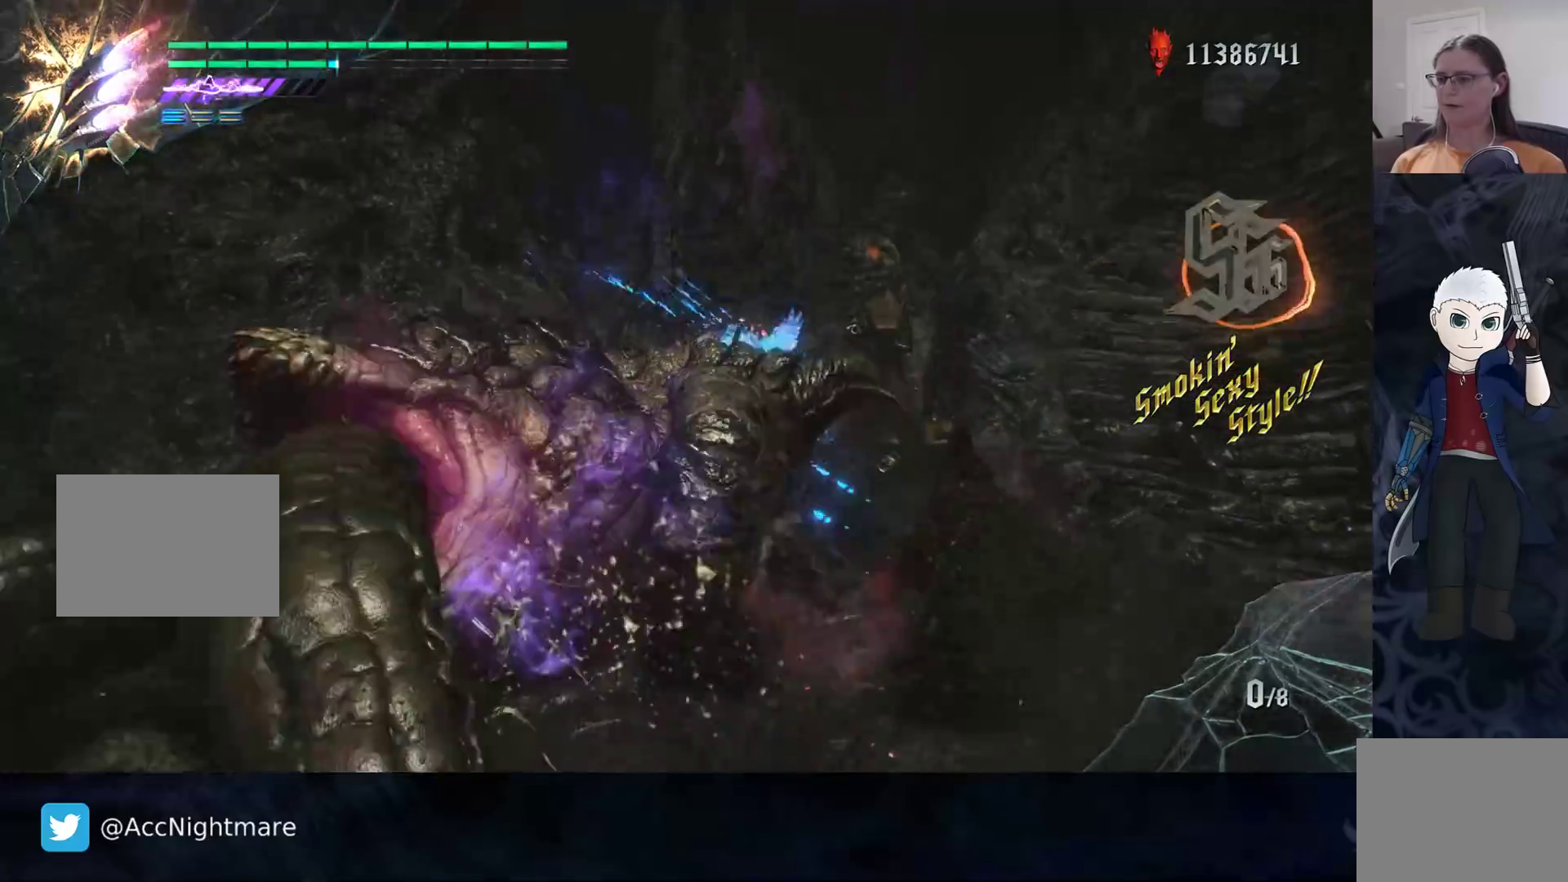
{"buttons": ["SQUARE"], "left_stick": "center", "right_stick": "center", "events": [[83, "R2", "down"], [217, "R2", "up"], [283, "R2", "down"], [450, "R2", "up"]]}
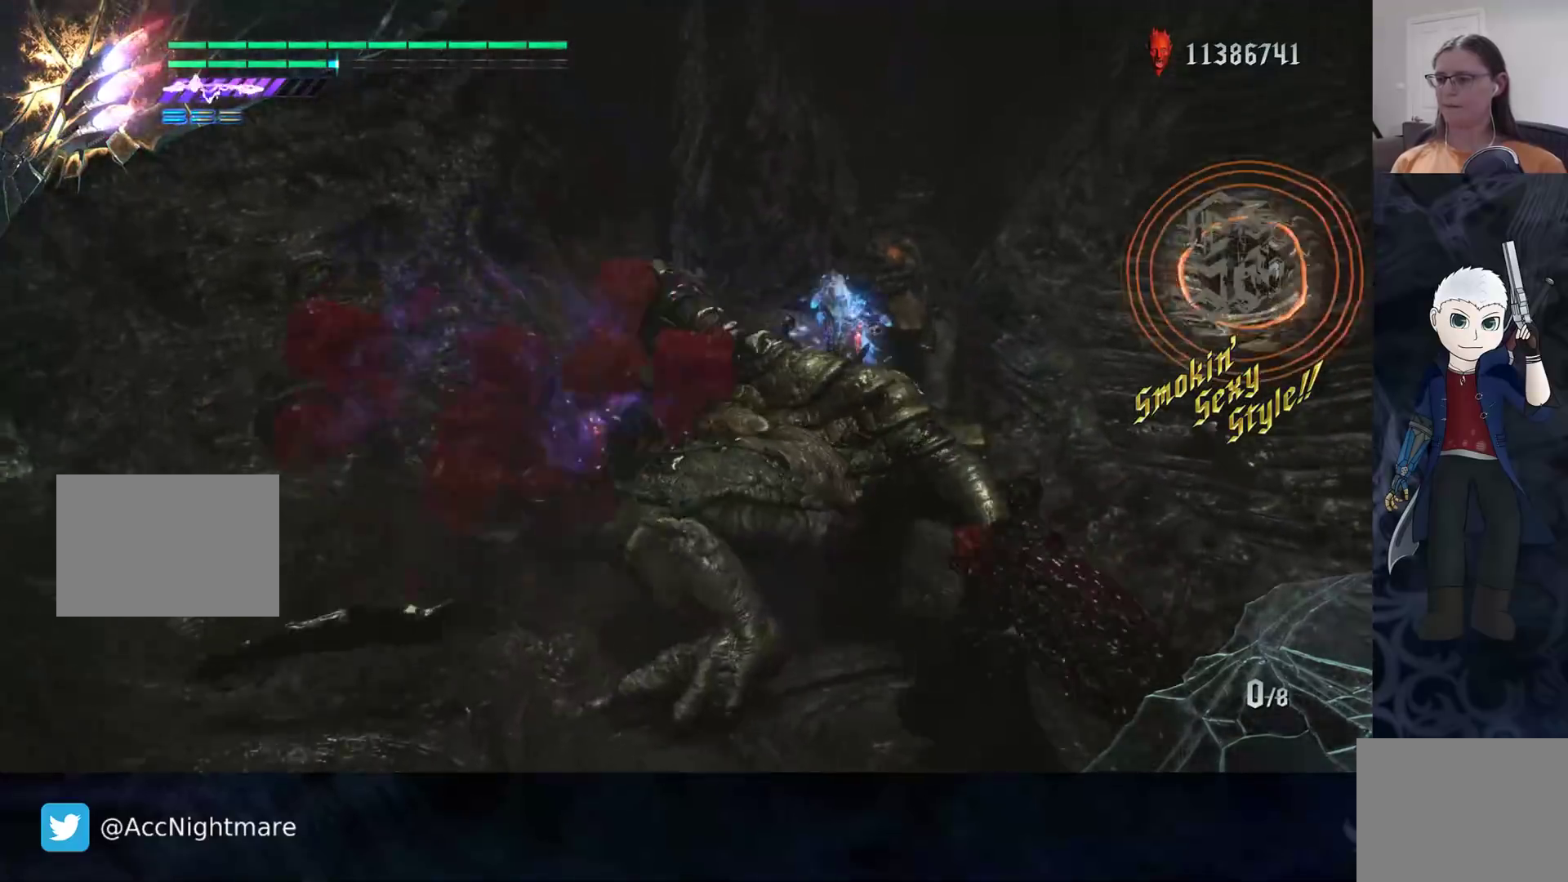
{"buttons": ["SQUARE"], "left_stick": "down-left", "right_stick": "center", "events": [[100, "left_stick", "down-left"], [167, "CROSS", "down"], [433, "CROSS", "up"]]}
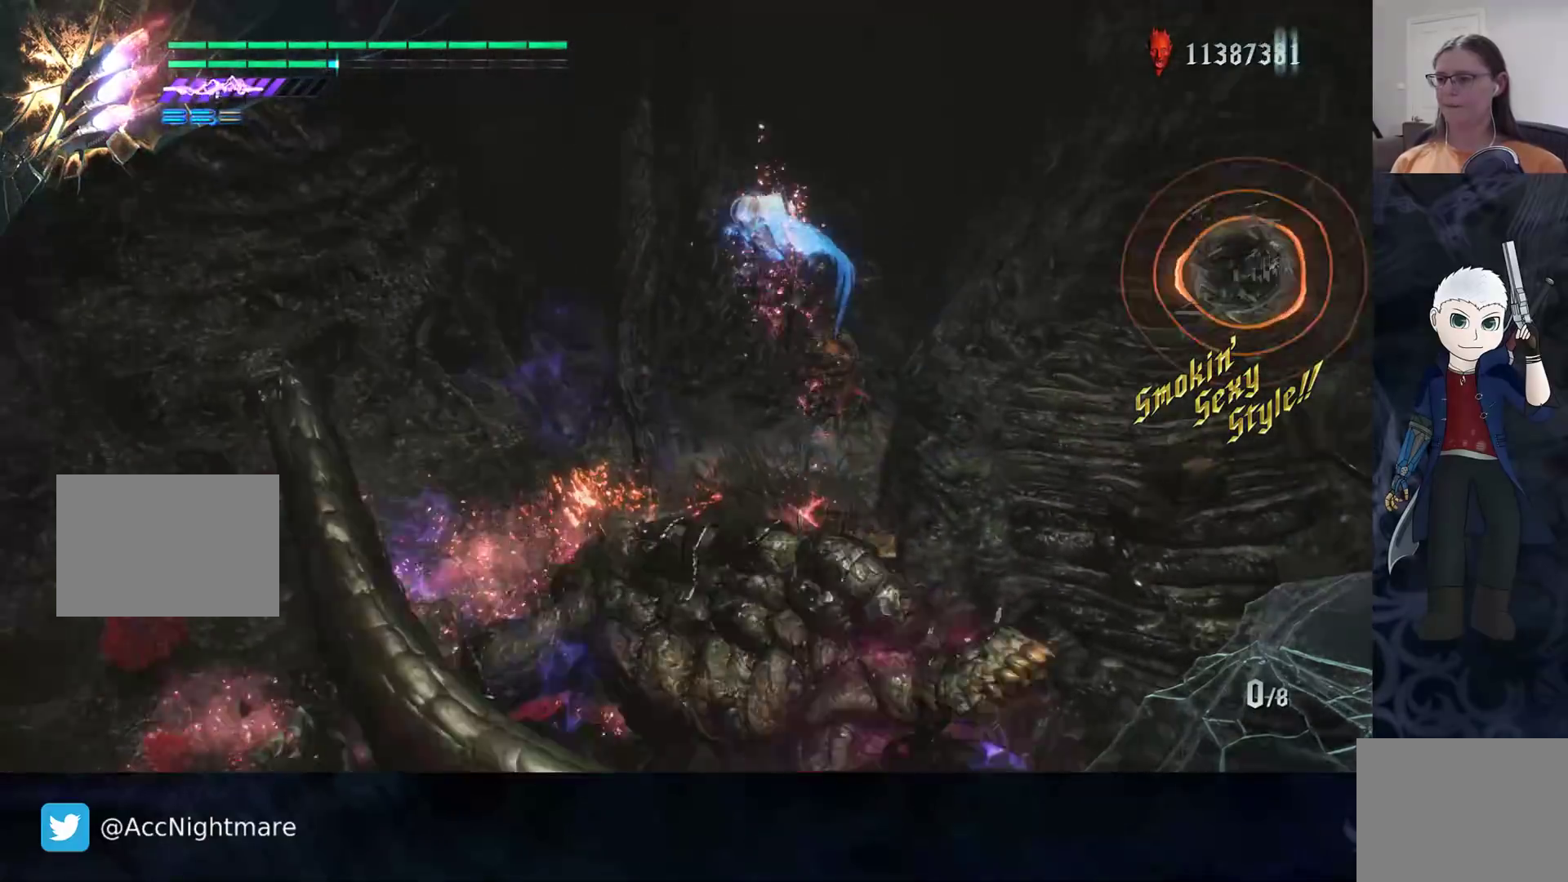
{"buttons": ["SQUARE", "R2"], "left_stick": "center", "right_stick": "center", "events": [[50, "R2", "down"], [83, "left_stick", "center"]]}
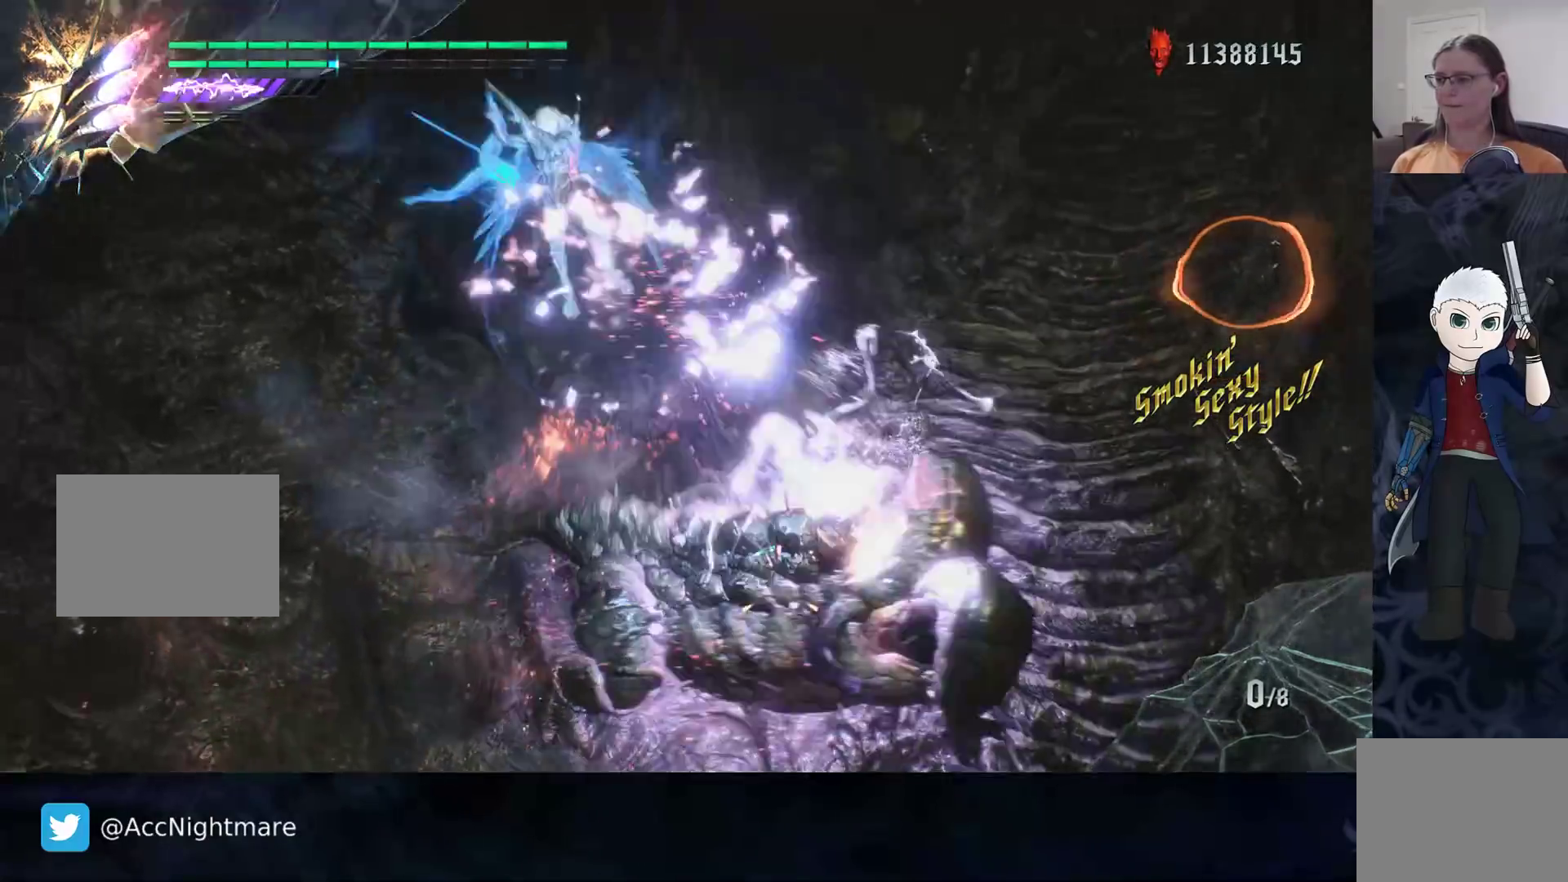
{"buttons": ["SQUARE", "TRIANGLE", "R2"], "left_stick": "down-right", "right_stick": "center", "events": [[350, "left_stick", "down-right"], [400, "TRIANGLE", "down"]]}
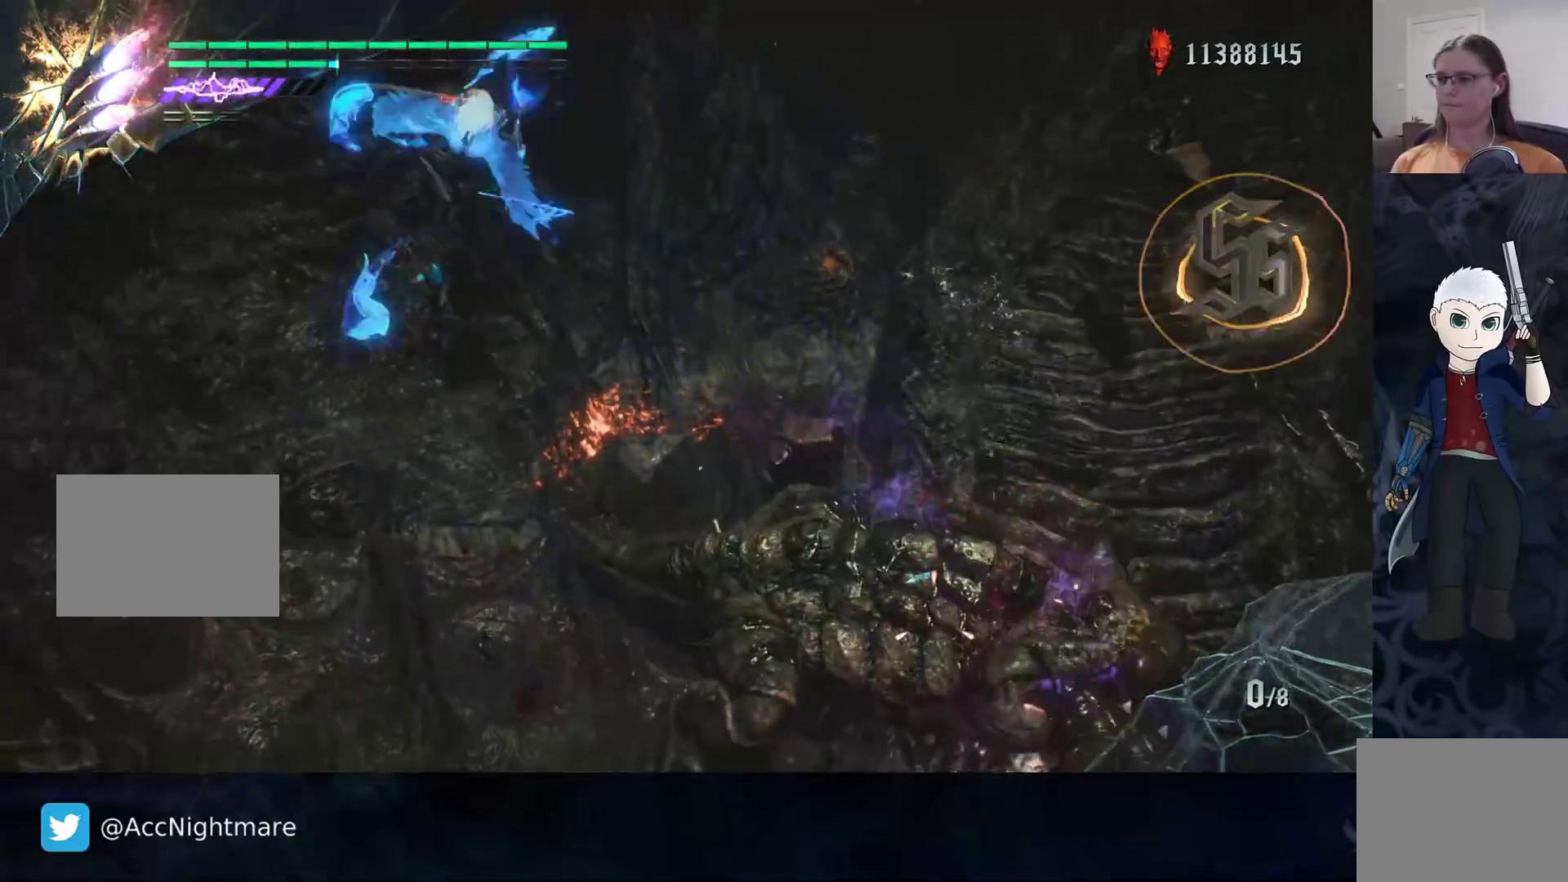
{"buttons": ["SQUARE"], "left_stick": "center", "right_stick": "center", "events": [[17, "TRIANGLE", "up"], [50, "R2", "up"], [133, "left_stick", "center"], [150, "R2", "down"], [283, "R2", "up"], [350, "R2", "down"], [467, "R2", "up"]]}
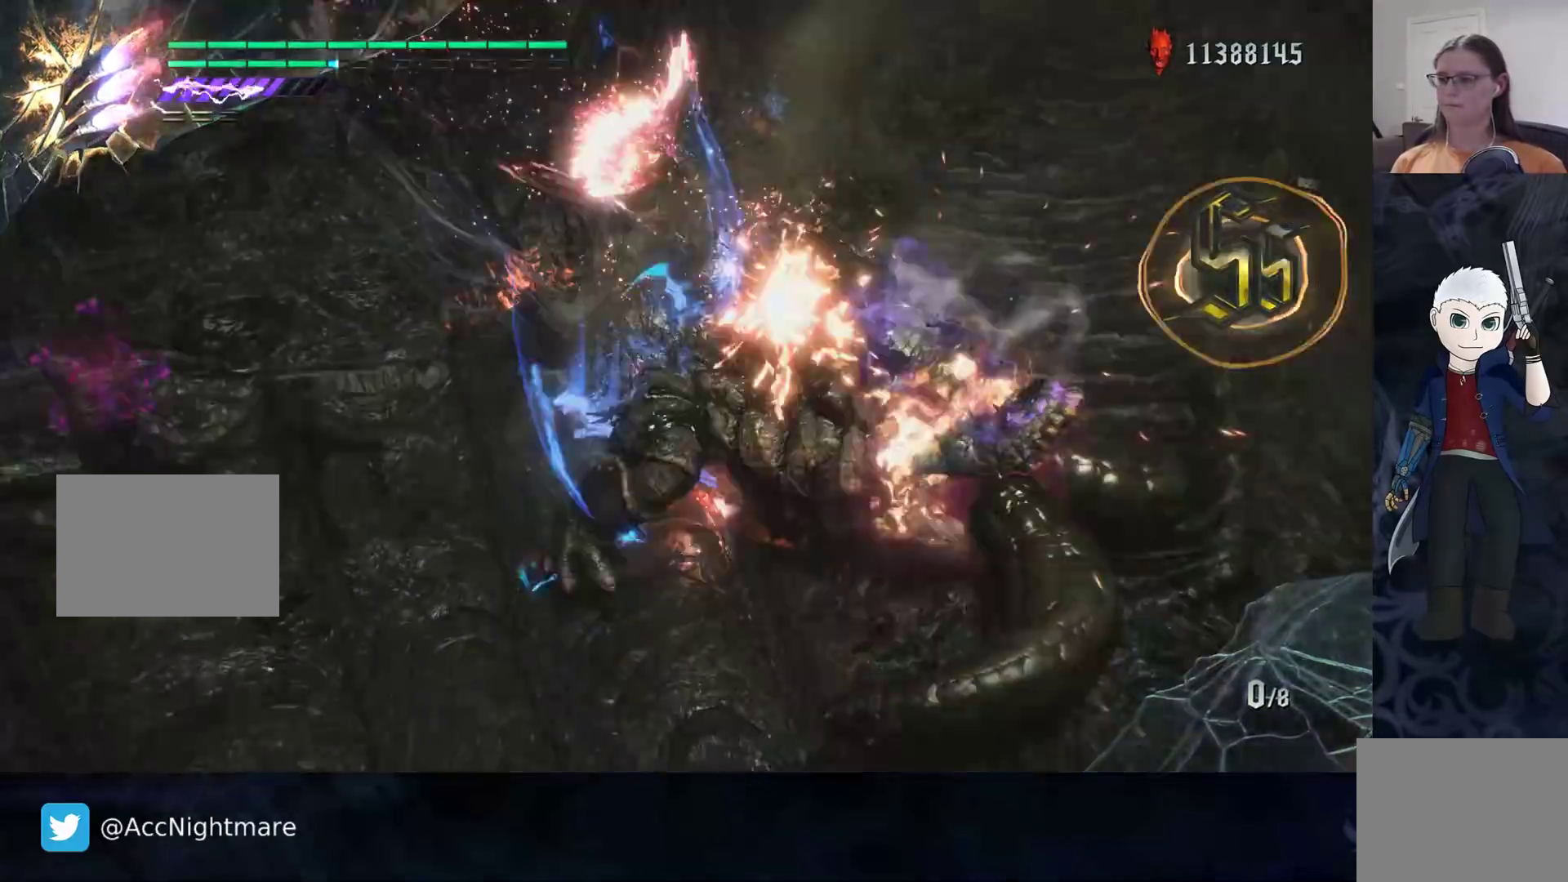
{"buttons": ["SQUARE", "TRIANGLE", "R2"], "left_stick": "center", "right_stick": "center", "events": [[17, "R2", "down"], [167, "R2", "up"], [217, "R2", "down"], [367, "R2", "up"], [433, "R2", "down"], [467, "TRIANGLE", "down"]]}
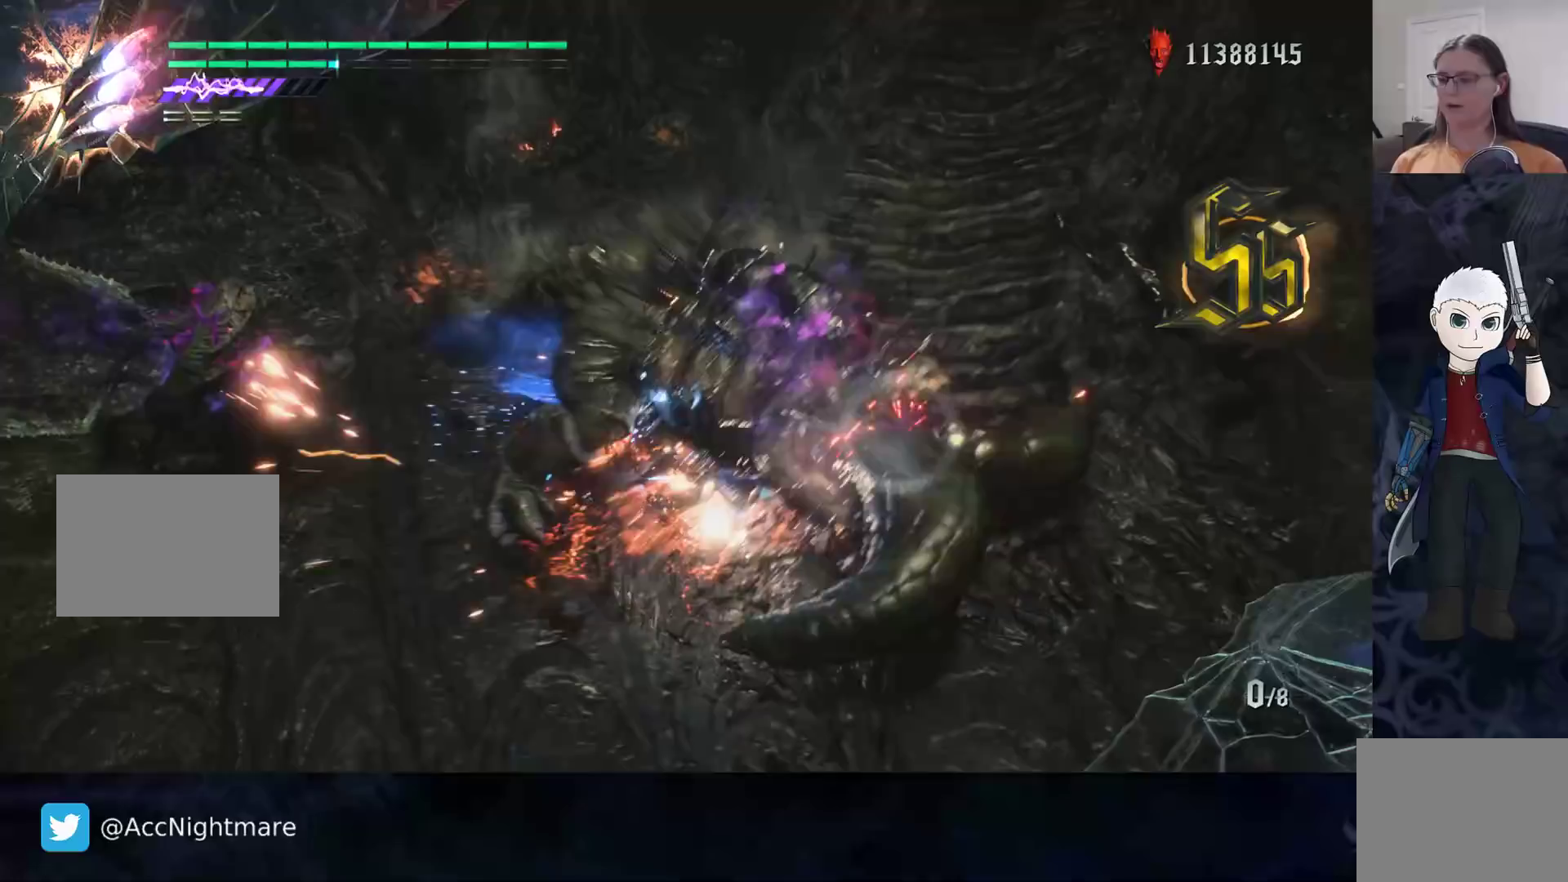
{"buttons": ["SQUARE", "R2"], "left_stick": "center", "right_stick": "center", "events": [[100, "TRIANGLE", "up"], [183, "TRIANGLE", "down"], [300, "TRIANGLE", "up"], [383, "TRIANGLE", "down"], [500, "TRIANGLE", "up"]]}
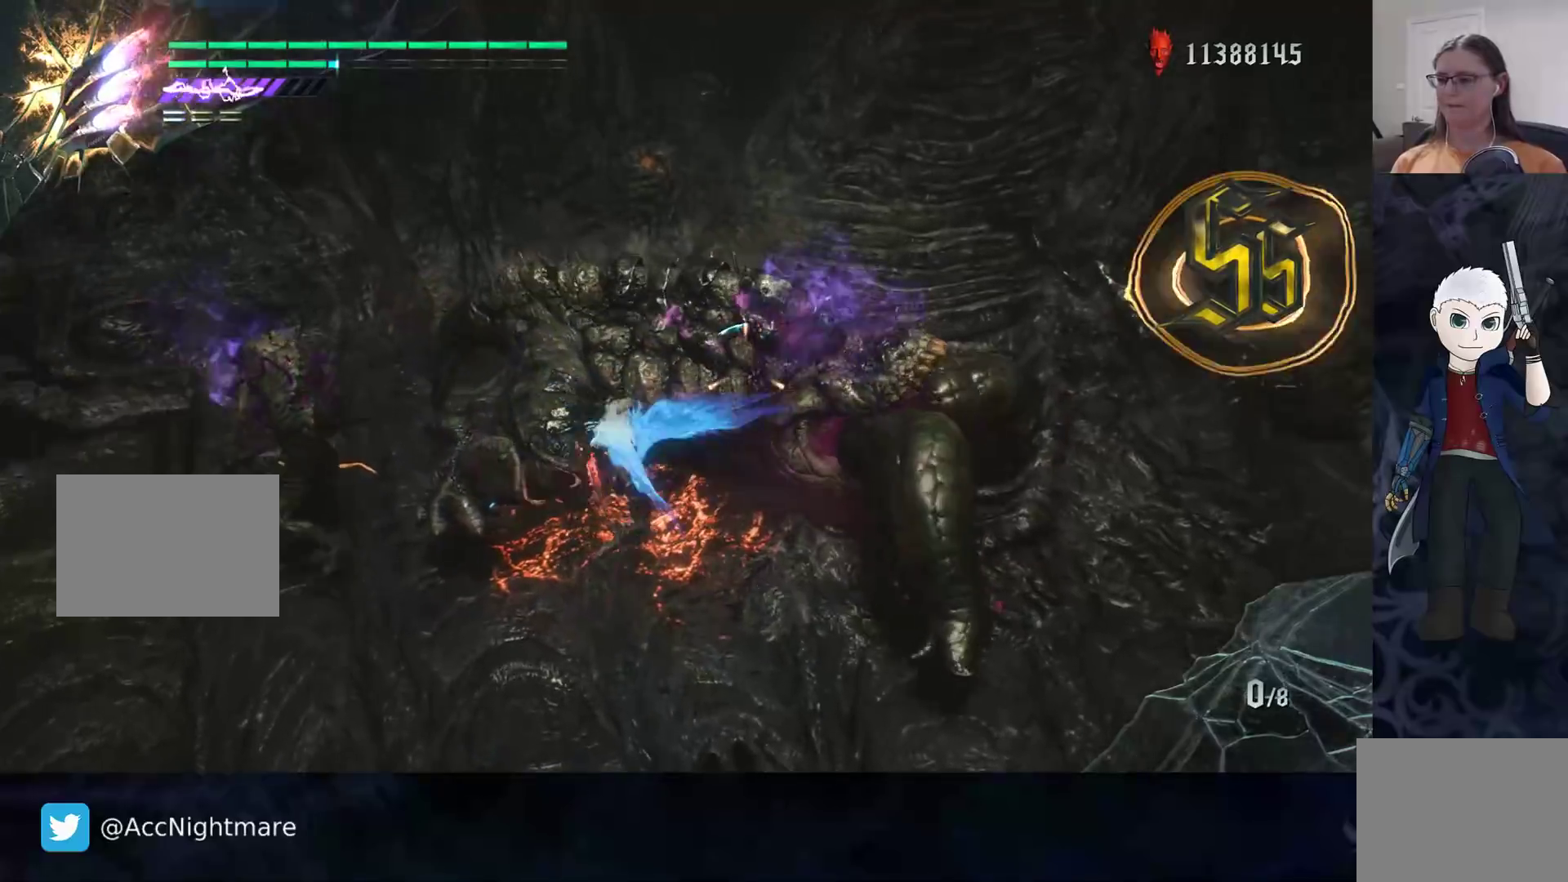
{"buttons": ["SQUARE"], "left_stick": "center", "right_stick": "center", "events": [[83, "TRIANGLE", "down"], [200, "TRIANGLE", "up"], [283, "TRIANGLE", "down"], [383, "TRIANGLE", "up"], [433, "R2", "up"]]}
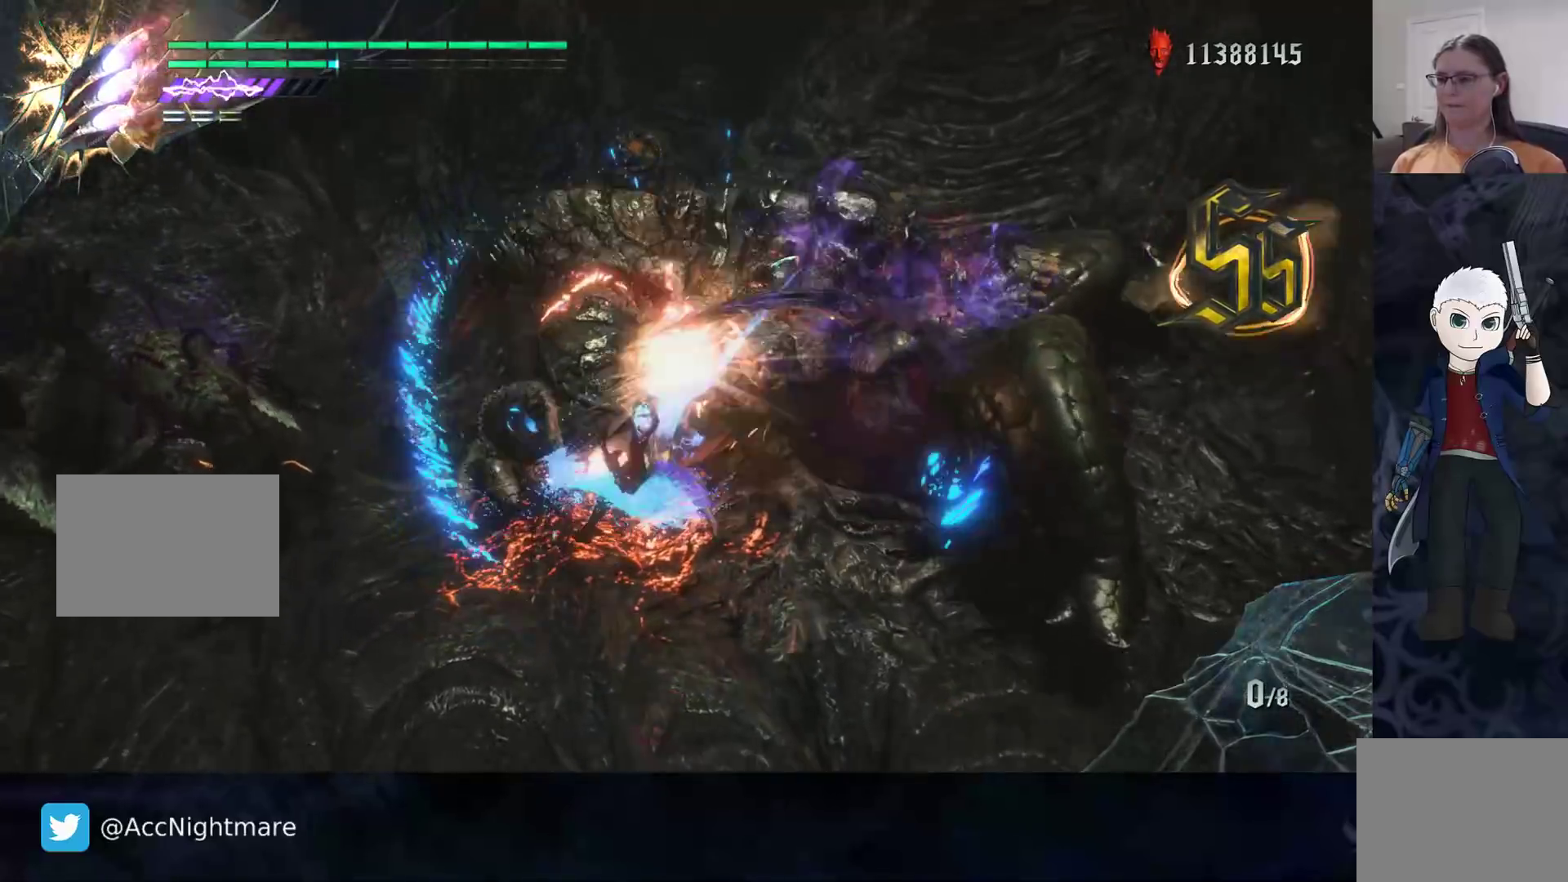
{"buttons": ["CROSS", "SQUARE"], "left_stick": "right", "right_stick": "center", "events": [[83, "left_stick", "right"], [333, "CROSS", "down"]]}
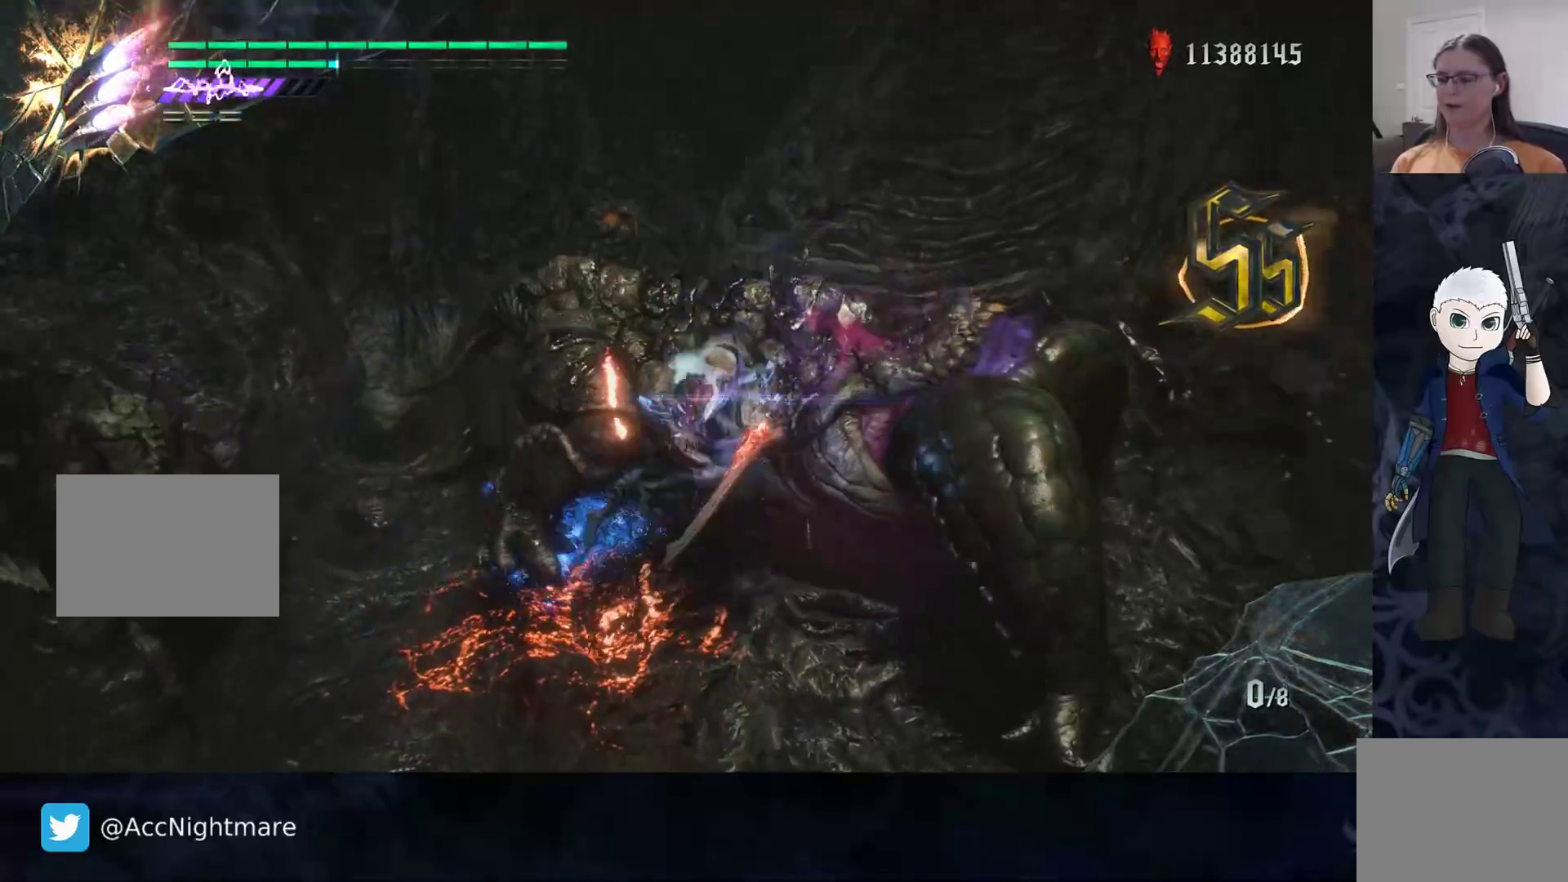
{"buttons": ["SQUARE", "TRIANGLE", "R2"], "left_stick": "up-left", "right_stick": "center", "events": [[33, "CROSS", "up"], [233, "left_stick", "center"], [433, "left_stick", "up-left"], [467, "R2", "down"], [500, "TRIANGLE", "down"]]}
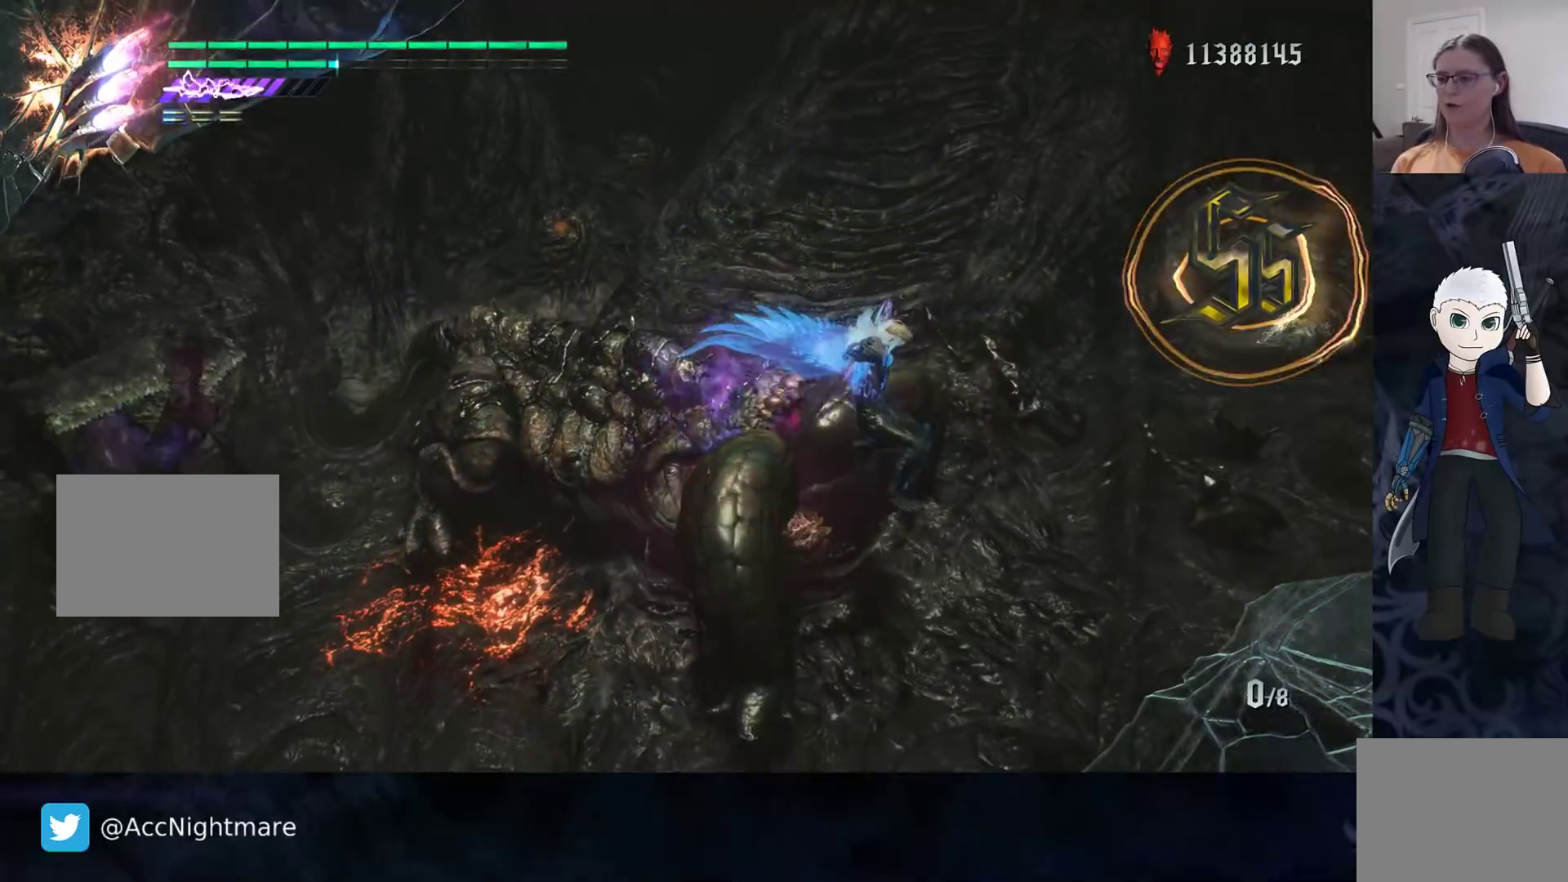
{"buttons": ["SQUARE", "R2"], "left_stick": "center", "right_stick": "center", "events": [[117, "TRIANGLE", "up"], [167, "R2", "up"], [200, "left_stick", "center"], [217, "R2", "down"], [350, "R2", "up"], [417, "R2", "down"]]}
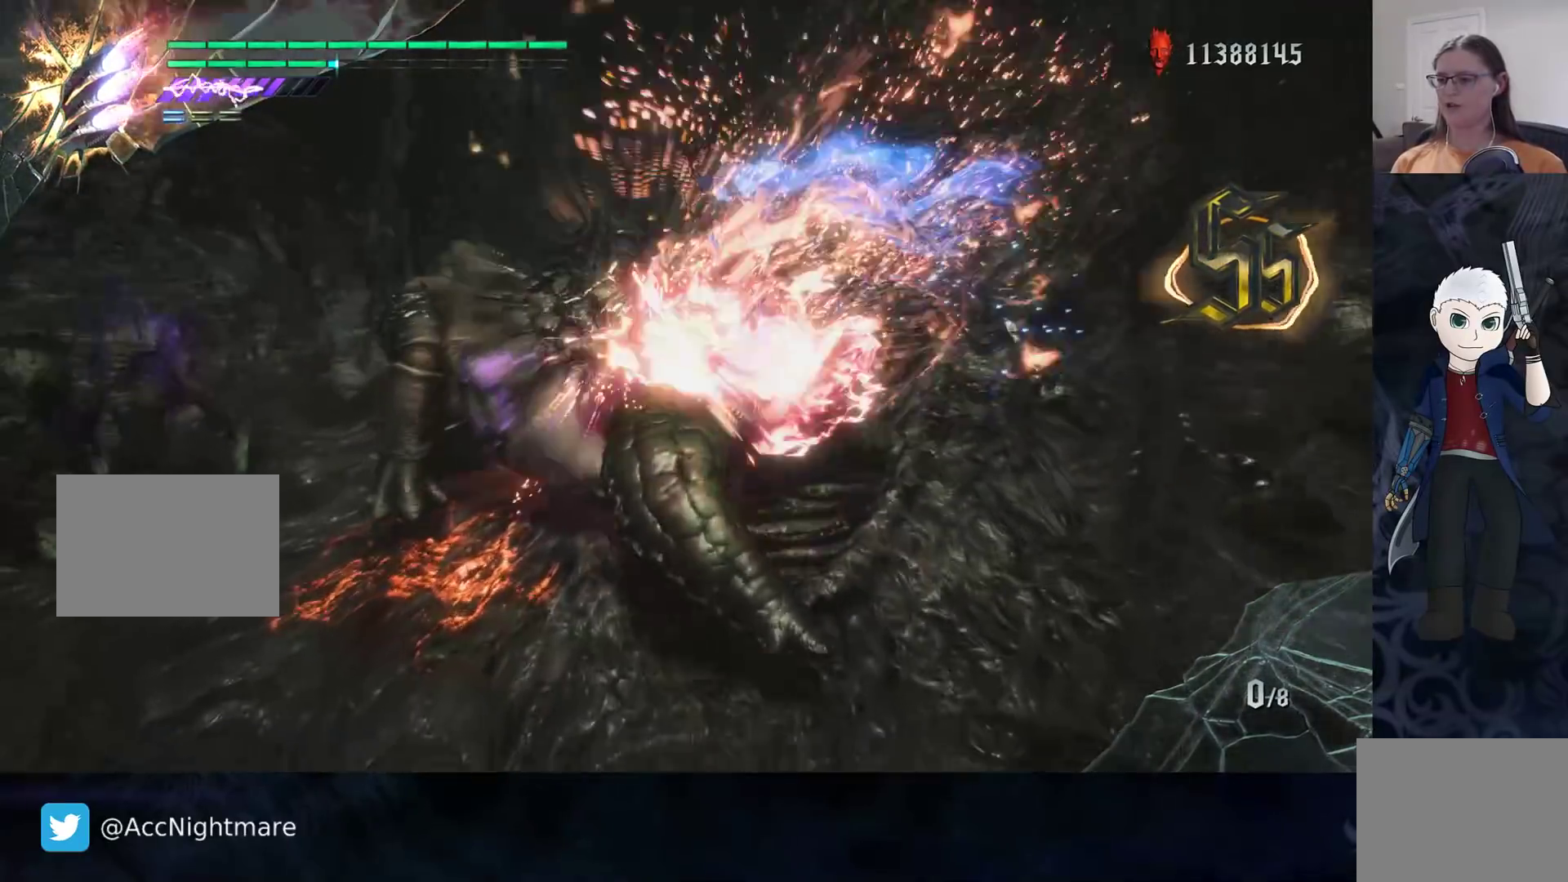
{"buttons": ["SQUARE", "R2"], "left_stick": "center", "right_stick": "center", "events": [[67, "R2", "up"], [117, "R2", "down"], [283, "R2", "up"], [350, "R2", "down"], [367, "TRIANGLE", "down"], [500, "TRIANGLE", "up"]]}
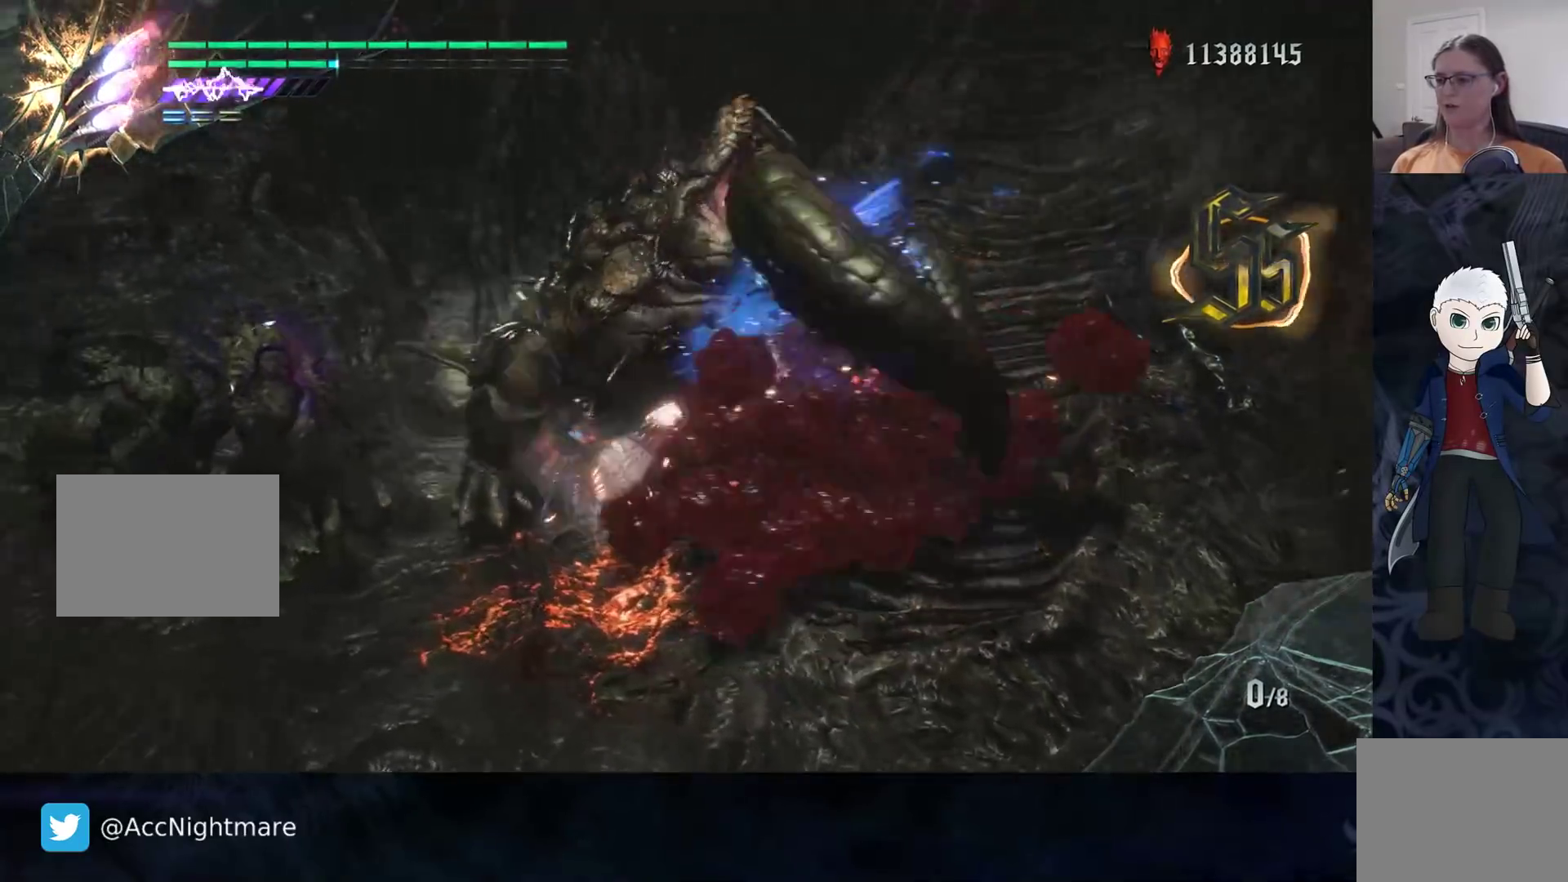
{"buttons": ["SQUARE"], "left_stick": "down-left", "right_stick": "center", "events": [[83, "TRIANGLE", "down"], [183, "TRIANGLE", "up"], [300, "R2", "up"], [500, "left_stick", "down-left"]]}
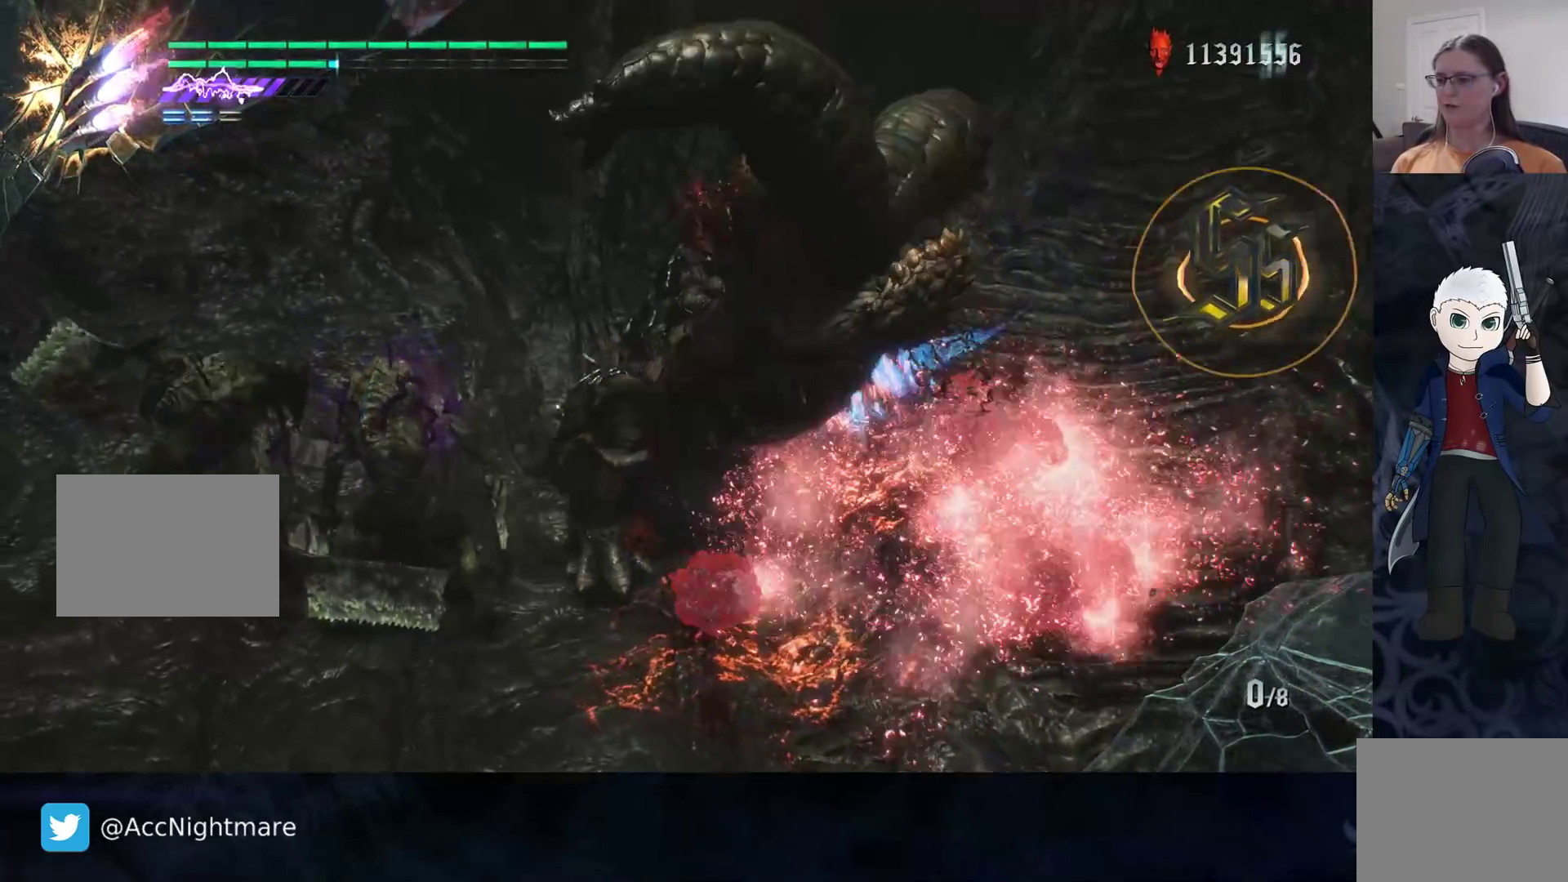
{"buttons": ["CROSS", "SQUARE"], "left_stick": "down-left", "right_stick": "center", "events": [[183, "CROSS", "down"]]}